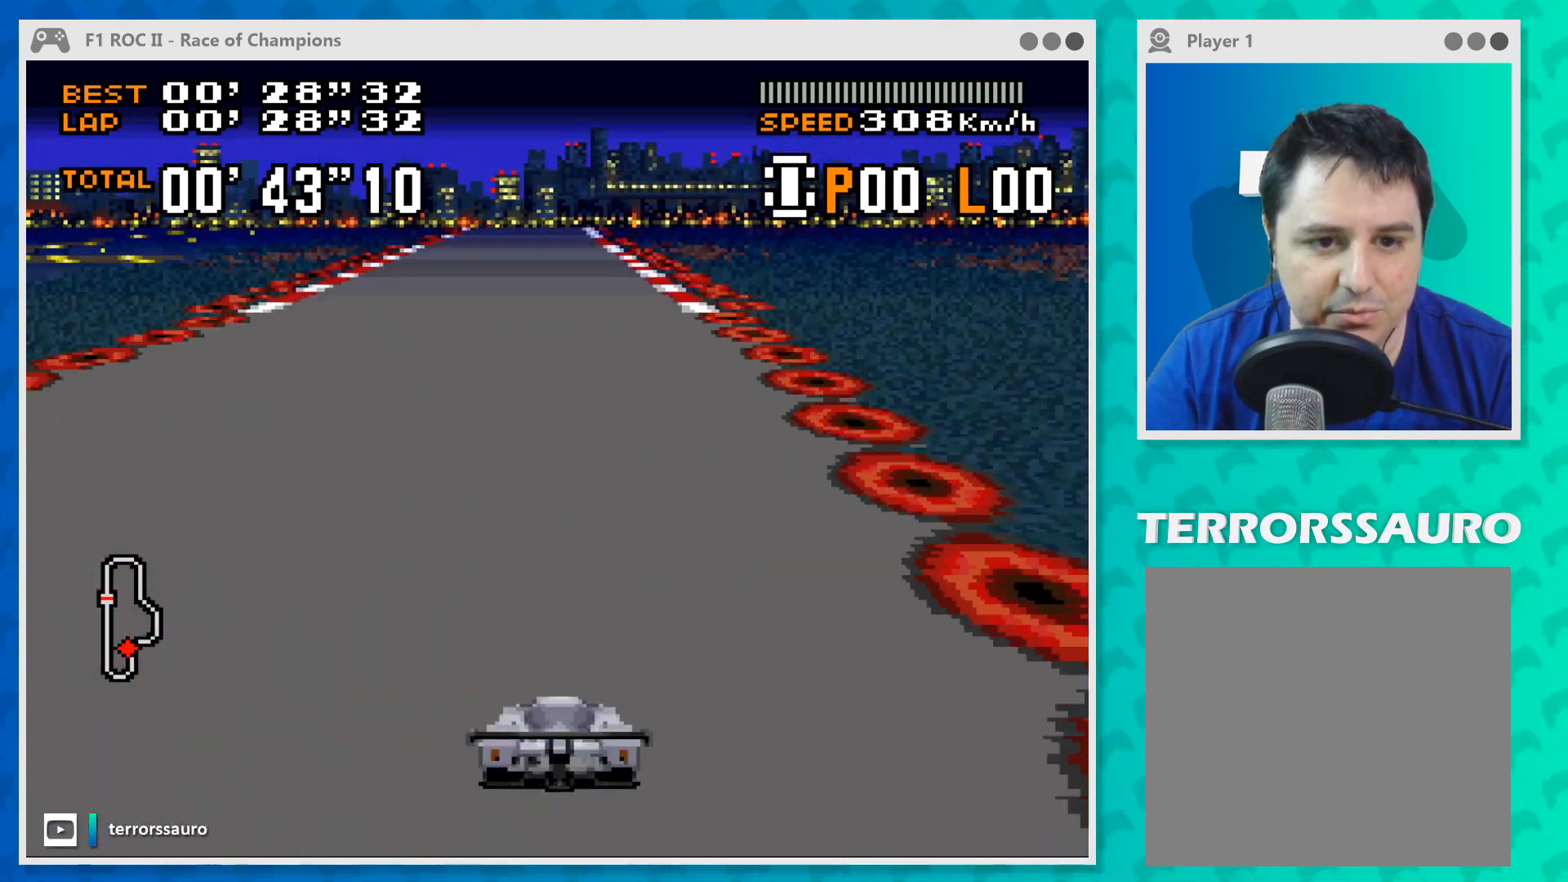
Gameplay with a controller (Xbox layout); each line is a JSON object with the inputs held at the frame after it. "events" lists button and stick changes between this image and that frame as [ms after this image, input, new state], when the widget could be followed in between. Not read: L1 L3 R1 R3 right_stick.
{"buttons": ["B"], "left_stick": "center", "events": [[133, "left_stick", "left"], [267, "left_stick", "center"]]}
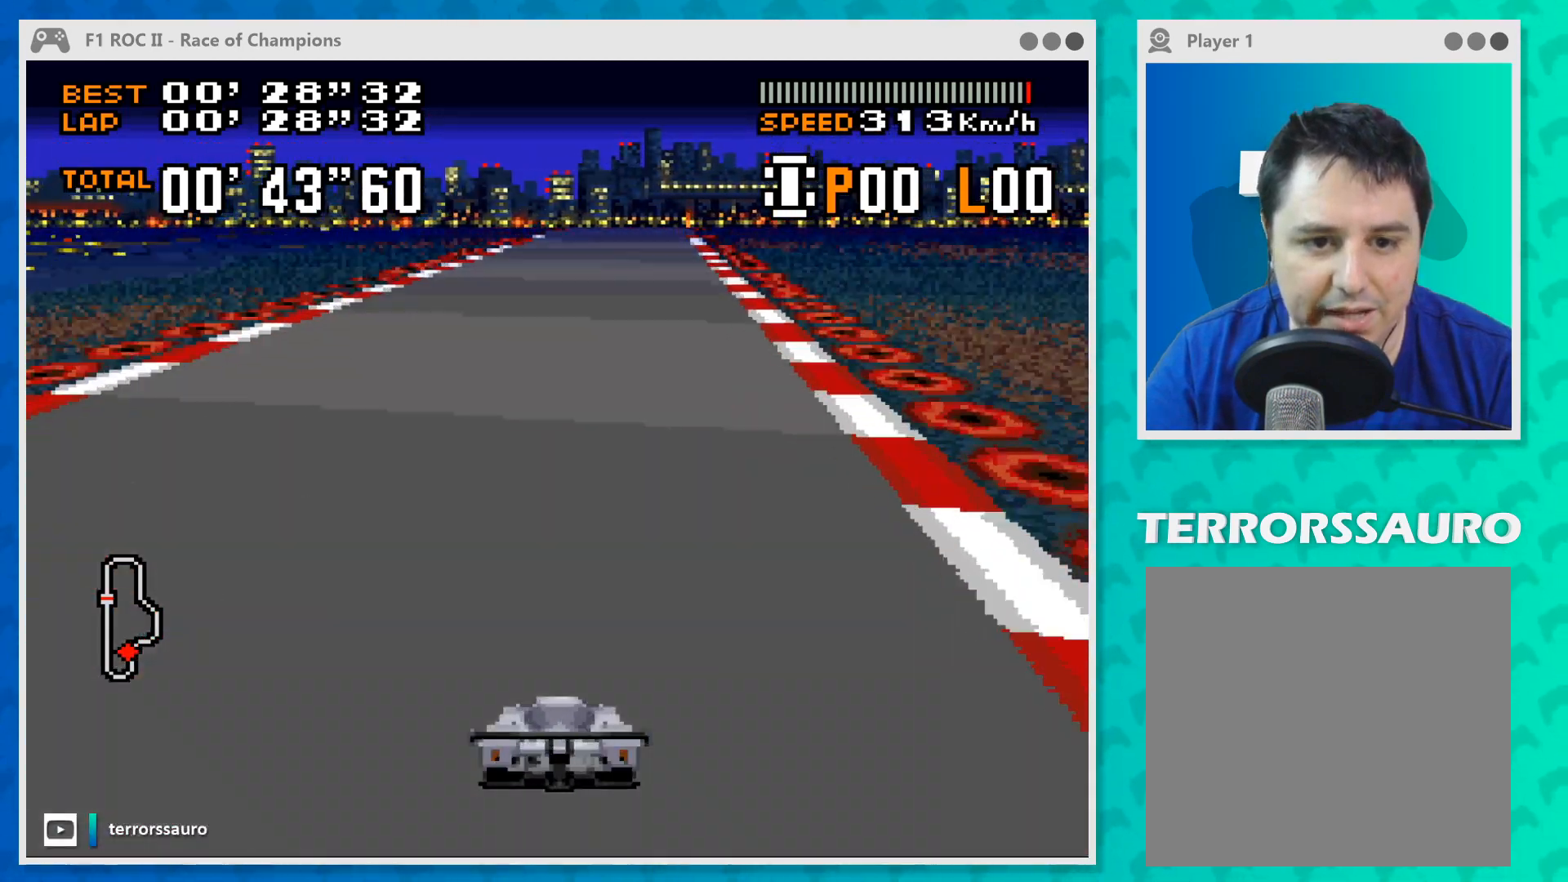
{"buttons": ["B"], "left_stick": "center", "events": [[33, "left_stick", "right"], [167, "left_stick", "center"]]}
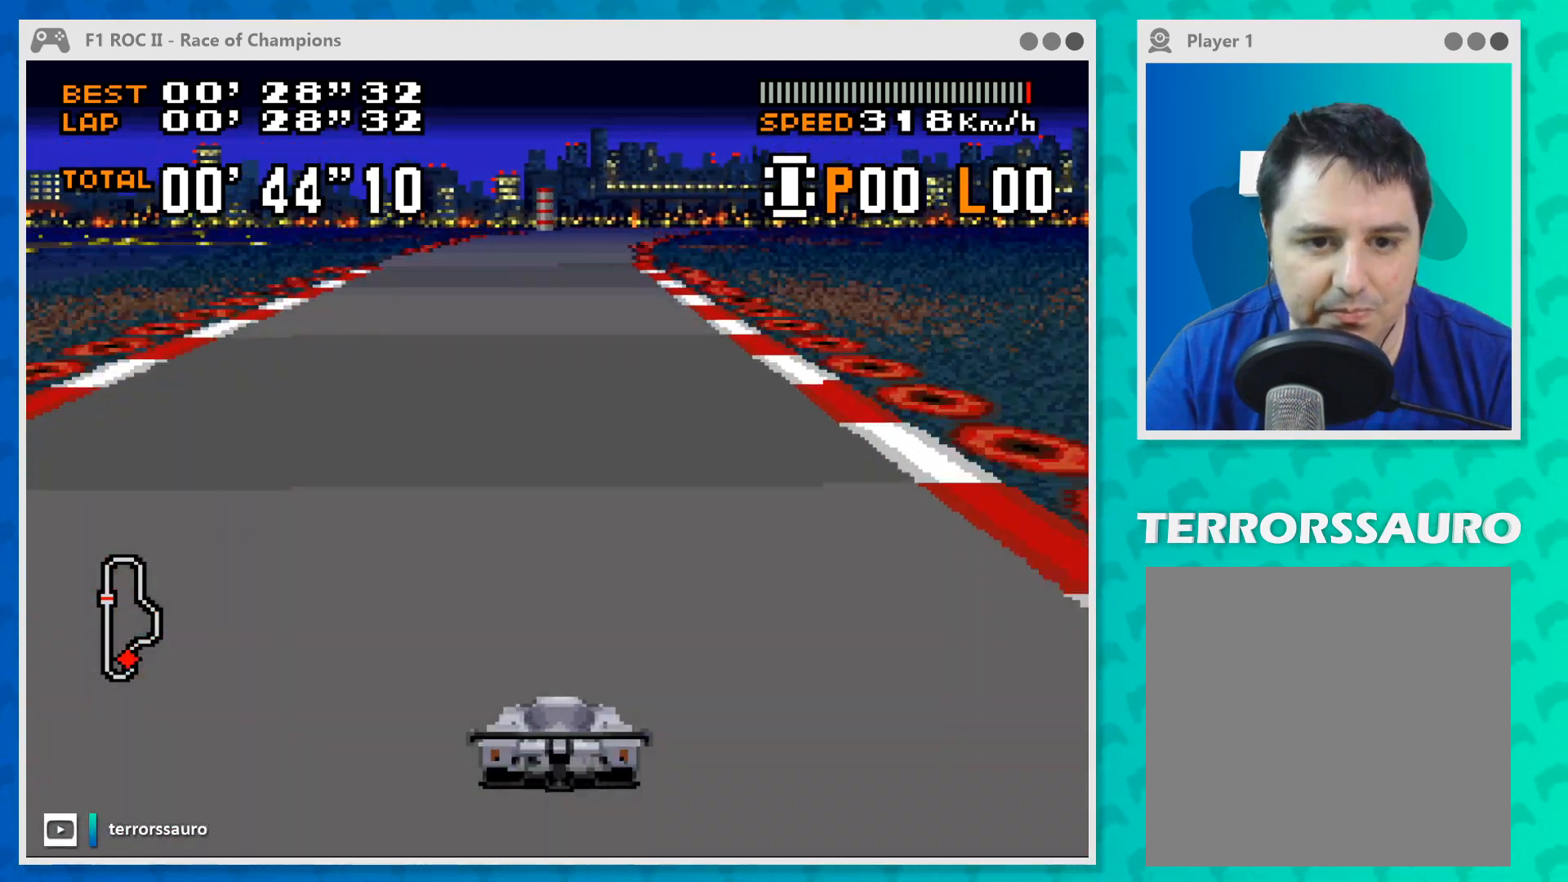
{"buttons": ["B"], "left_stick": "right", "events": [[400, "left_stick", "right"]]}
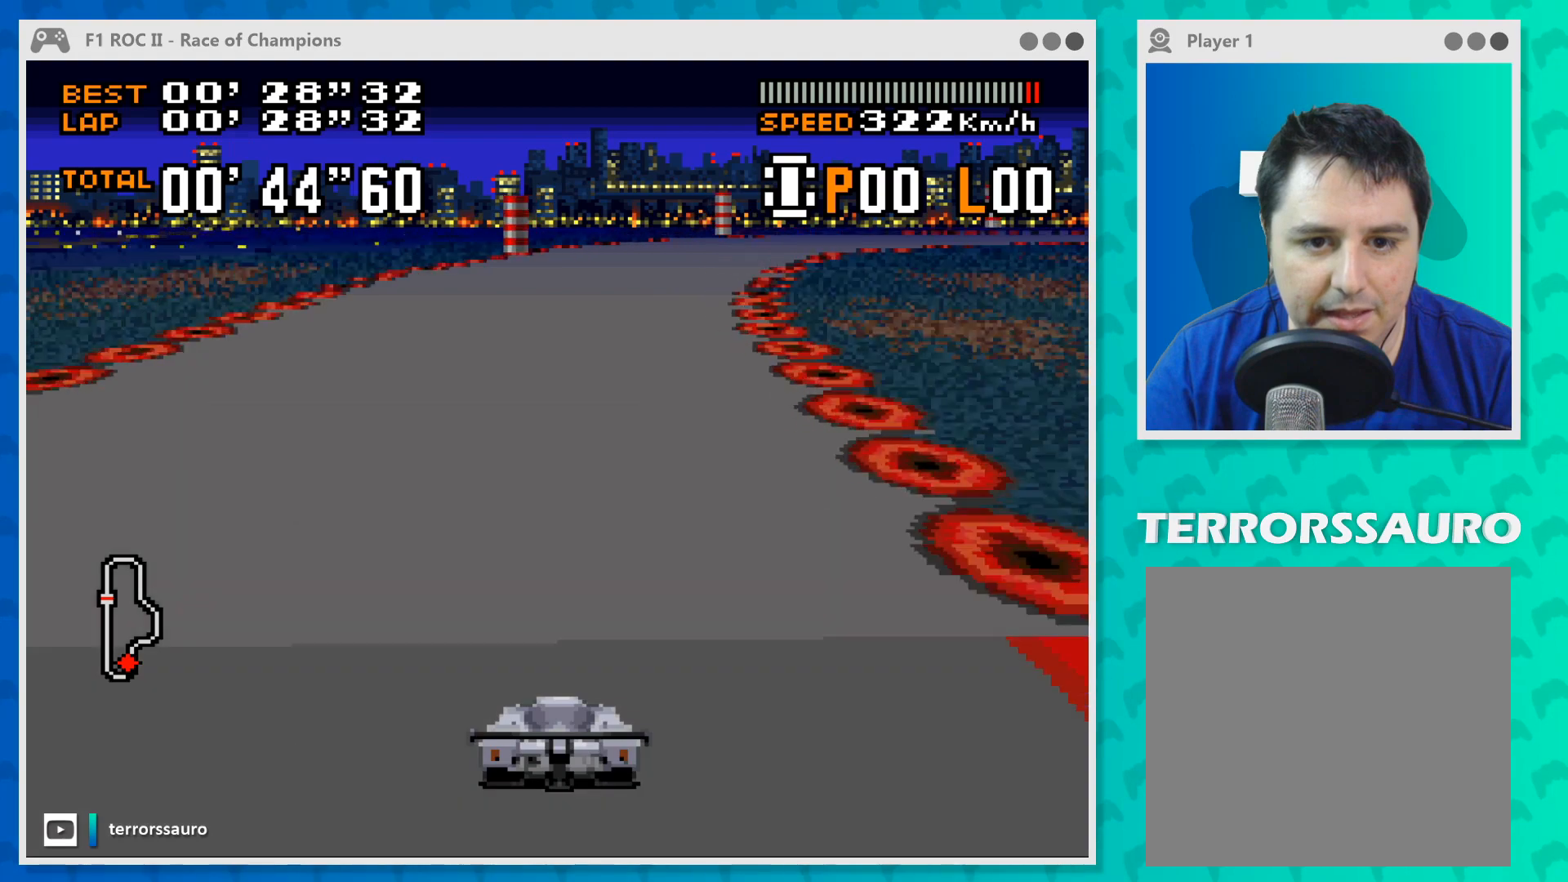
{"buttons": ["B"], "left_stick": "right", "events": [[200, "left_stick", "center"], [267, "left_stick", "right"]]}
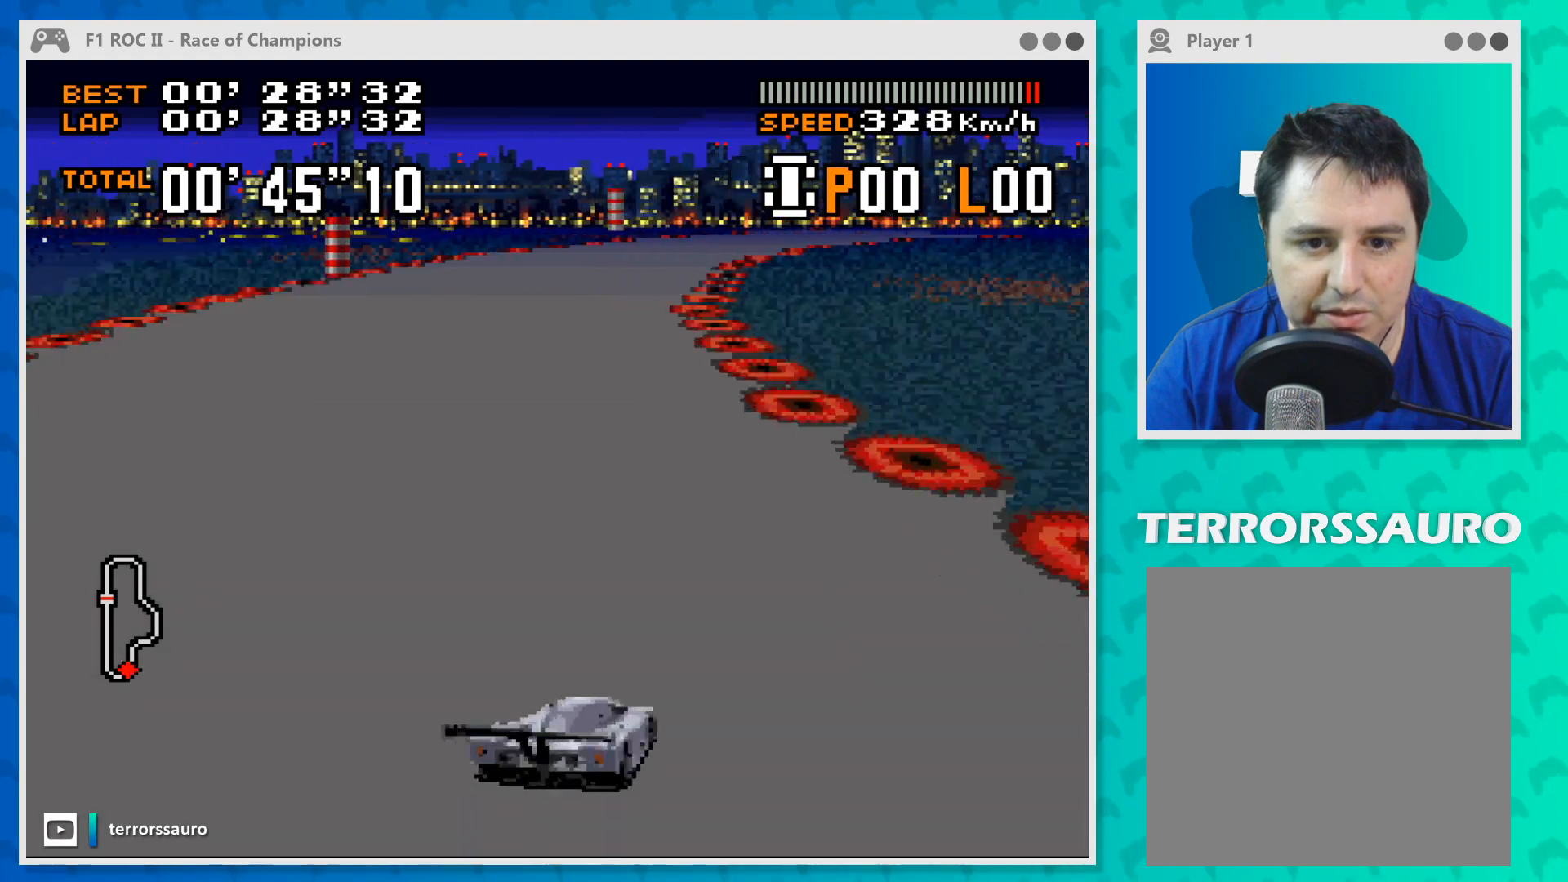
{"buttons": ["B"], "left_stick": "down-right", "events": [[100, "left_stick", "center"], [267, "left_stick", "down-right"]]}
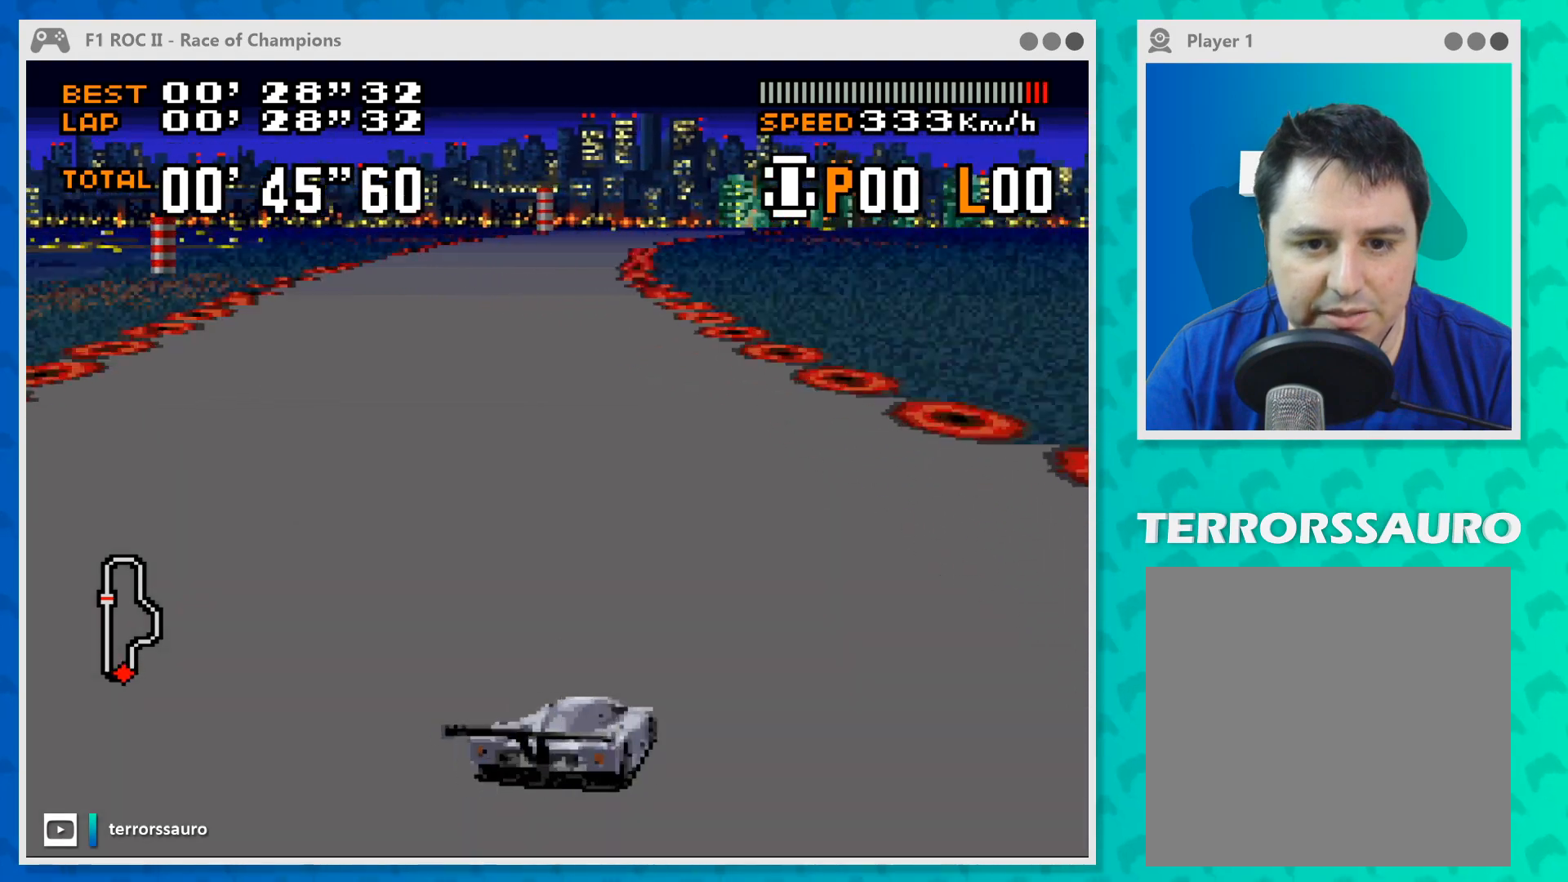
{"buttons": ["B"], "left_stick": "center", "events": [[133, "left_stick", "center"]]}
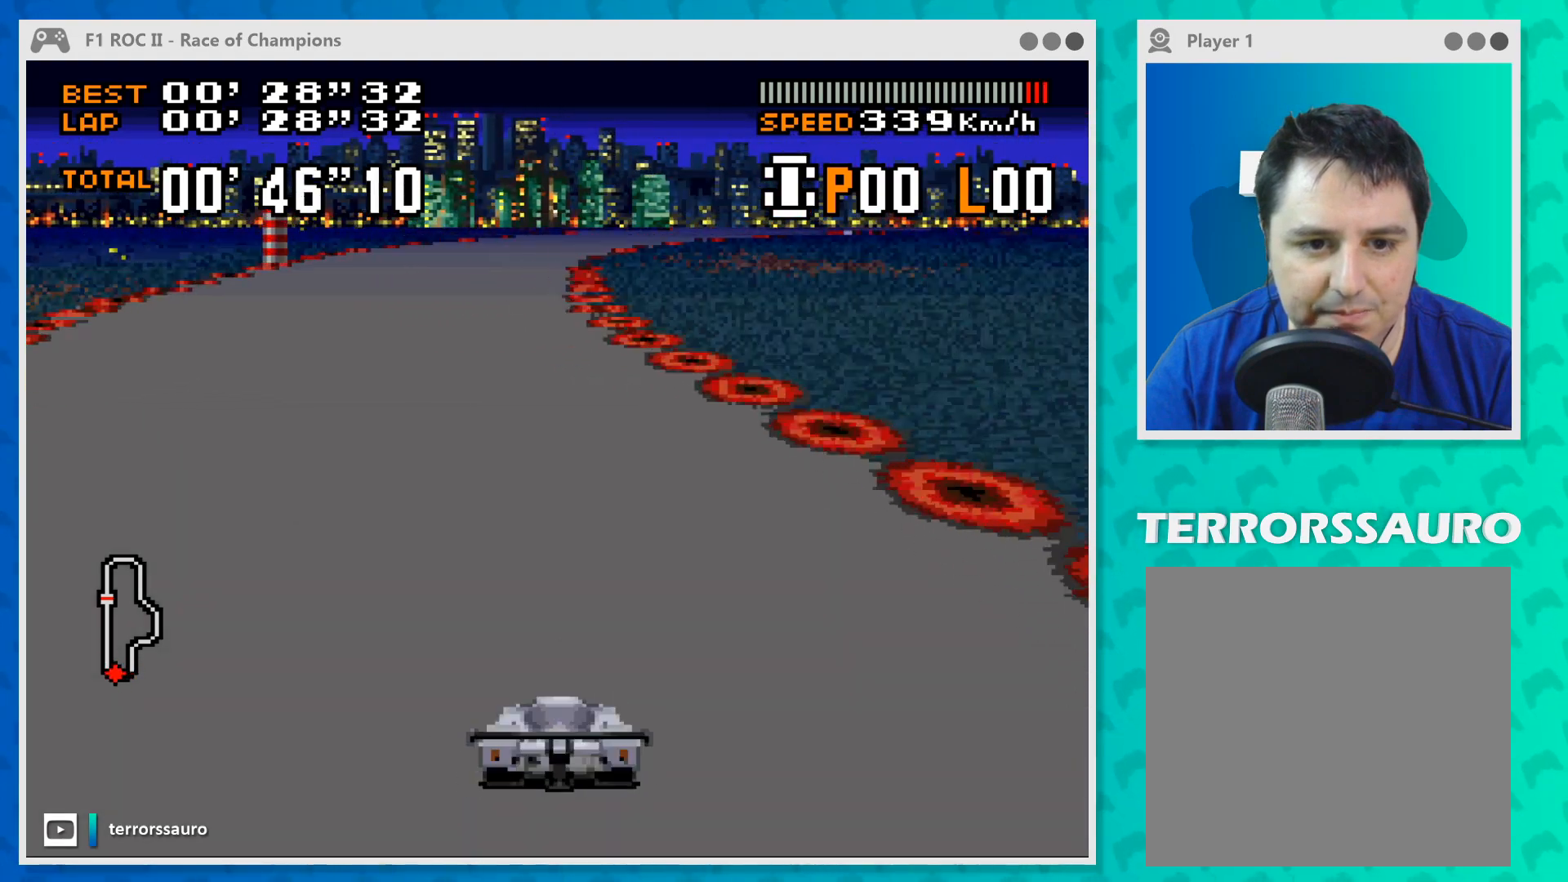
{"buttons": ["B"], "left_stick": "right", "events": [[100, "left_stick", "right"], [233, "left_stick", "center"], [400, "left_stick", "right"]]}
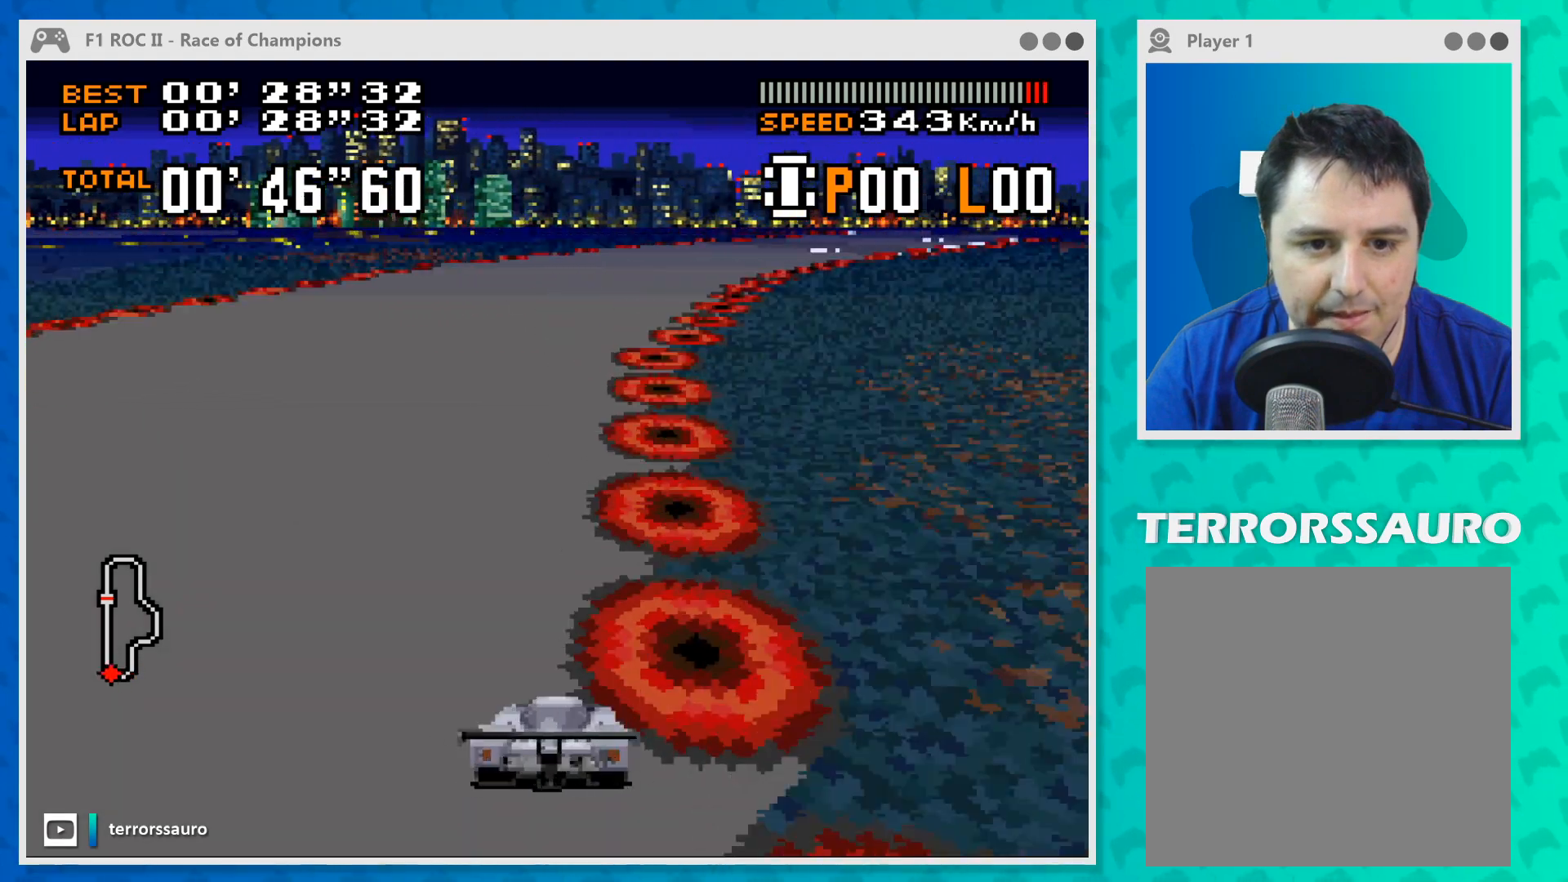
{"buttons": ["B"], "left_stick": "center", "events": [[200, "left_stick", "center"], [300, "left_stick", "right"], [500, "left_stick", "center"]]}
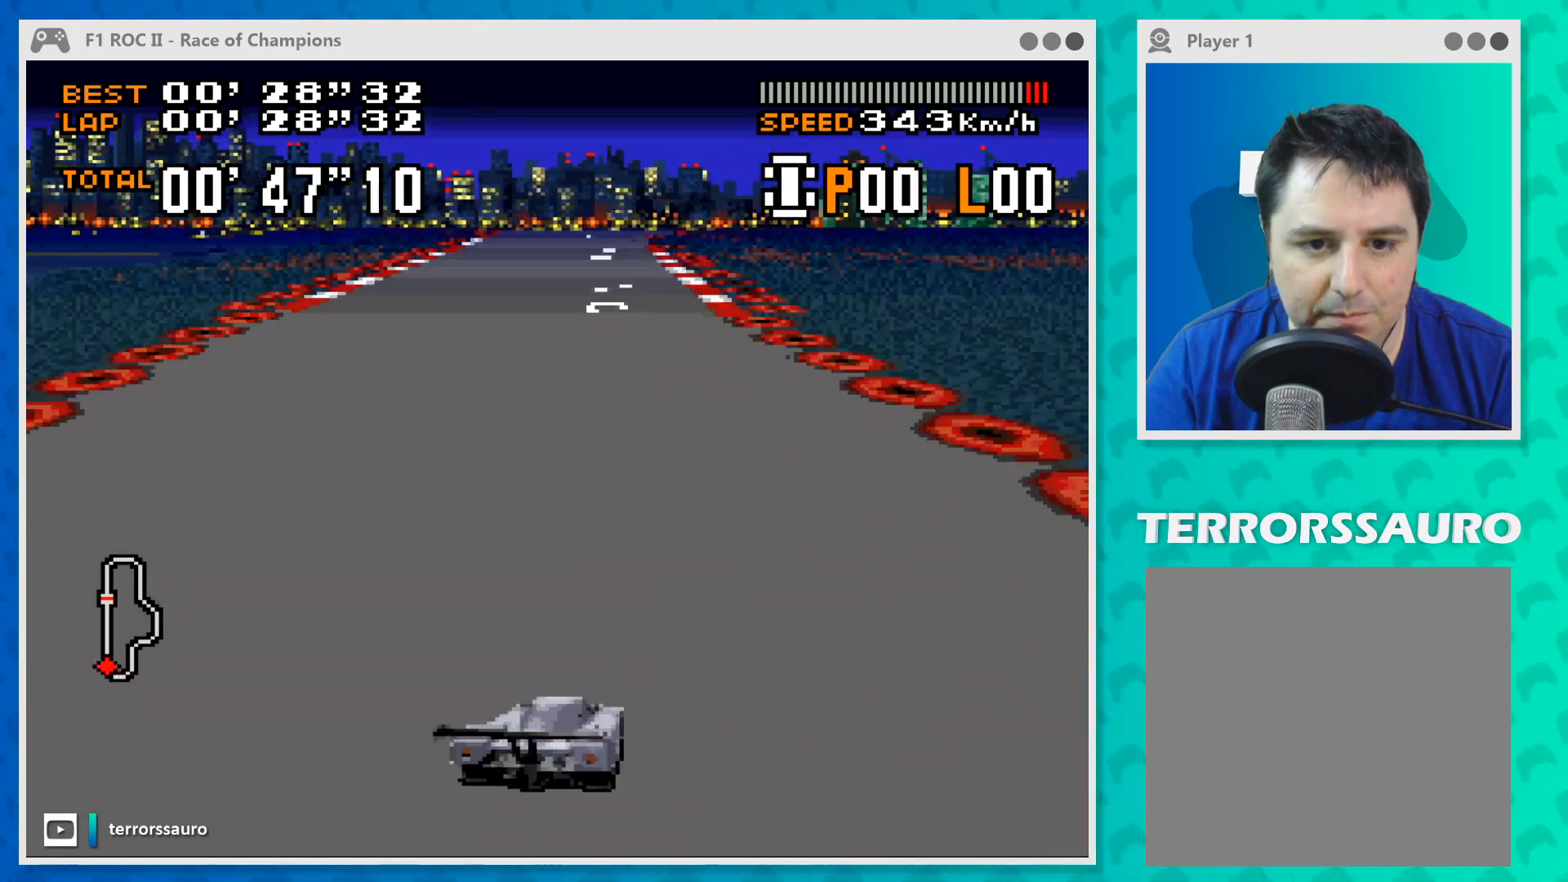
{"buttons": ["B"], "left_stick": "left", "events": [[67, "left_stick", "right"], [233, "left_stick", "center"], [400, "left_stick", "left"]]}
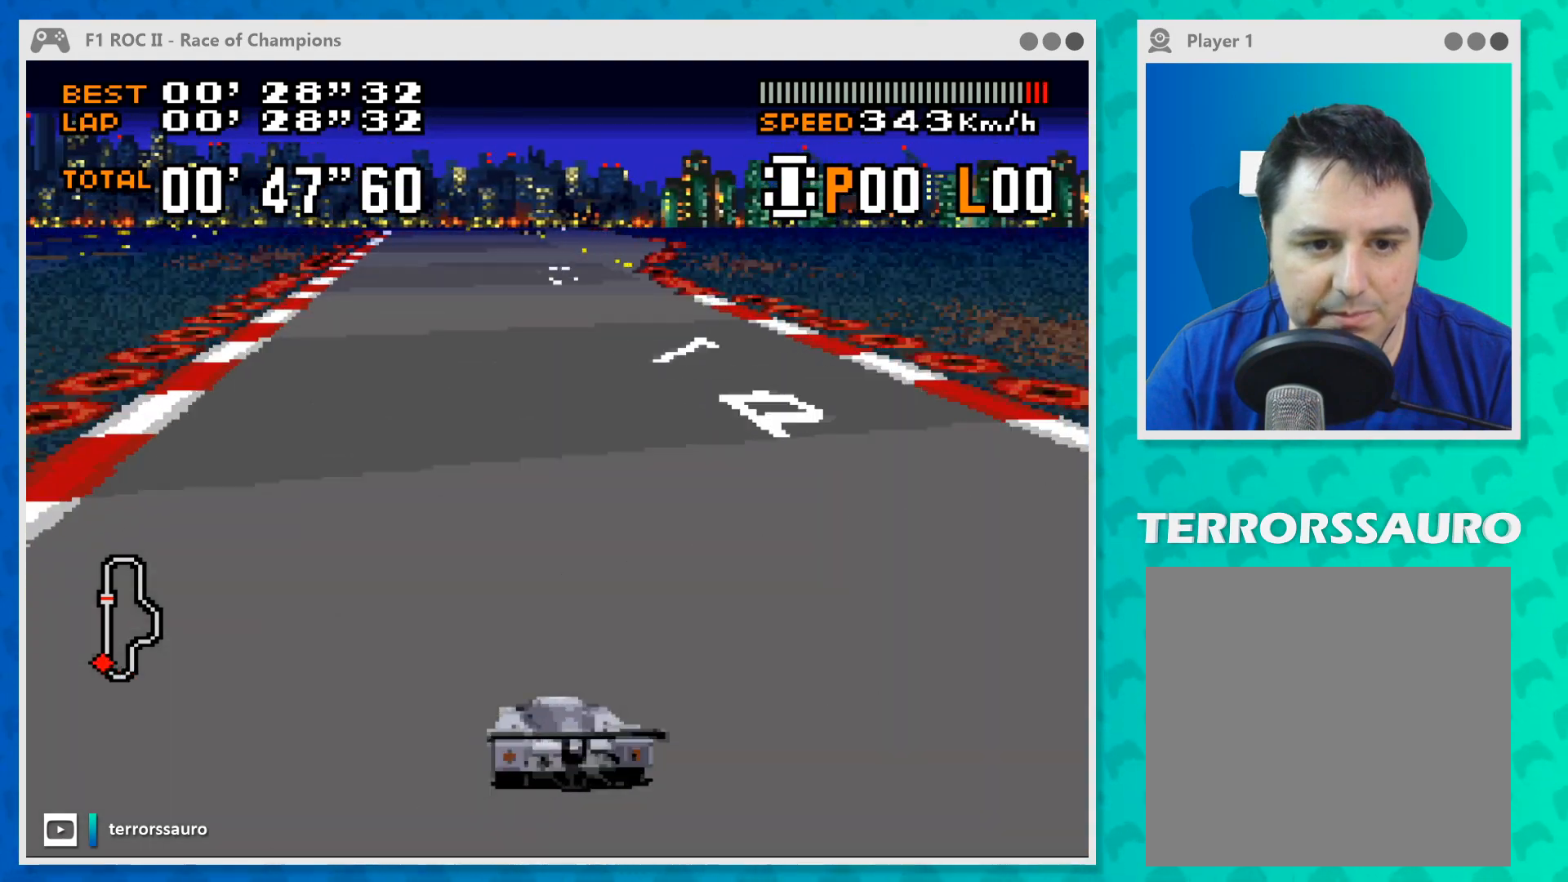
{"buttons": ["B"], "left_stick": "left", "events": [[67, "left_stick", "center"], [500, "left_stick", "left"]]}
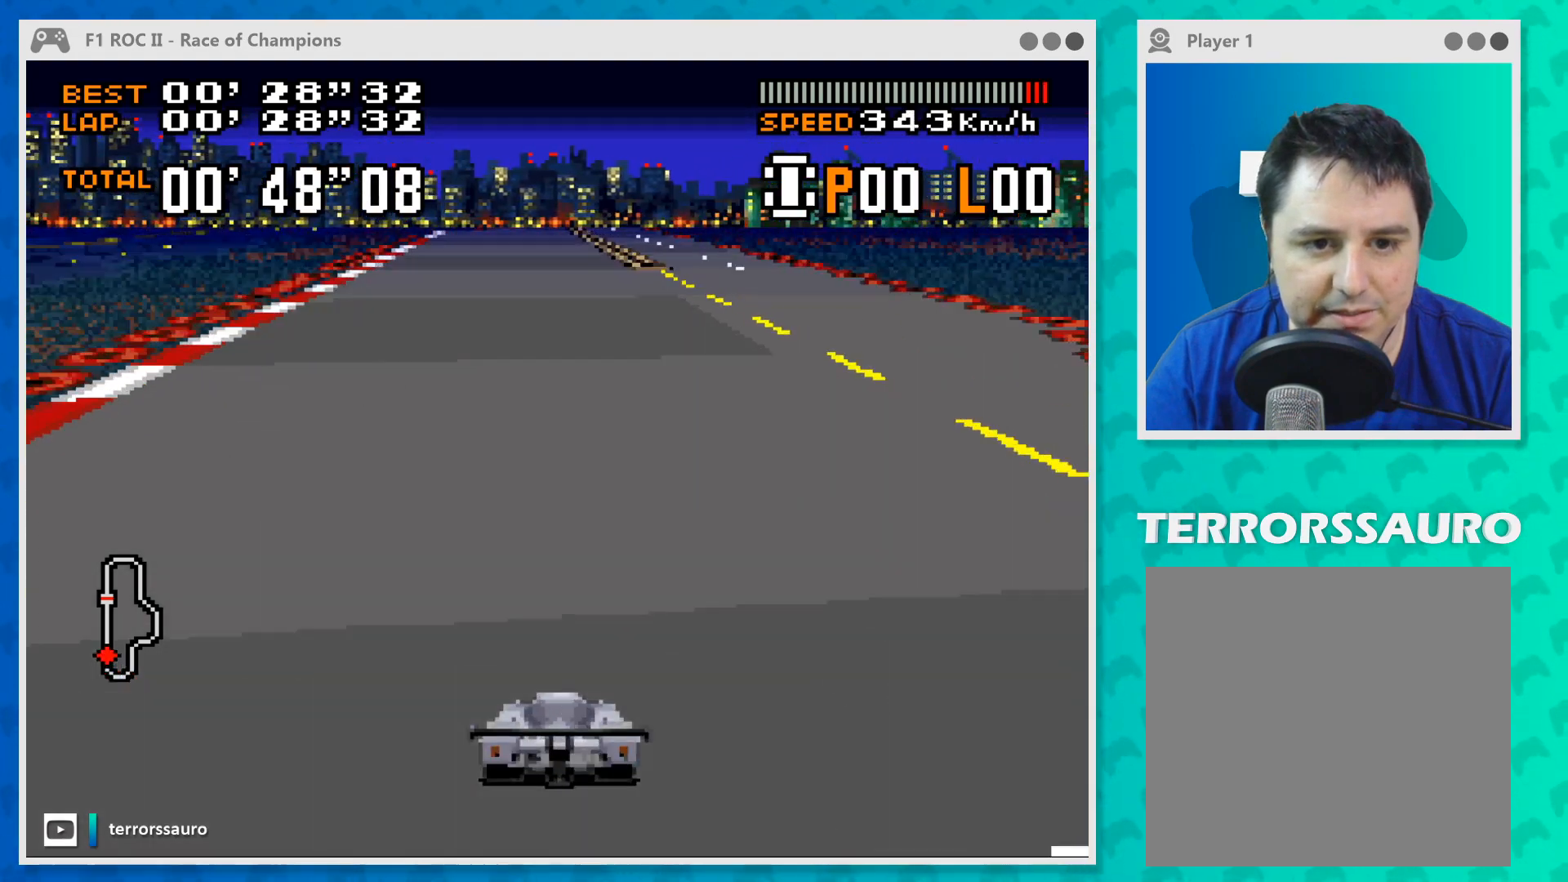
{"buttons": ["B"], "left_stick": "center", "events": [[67, "left_stick", "center"]]}
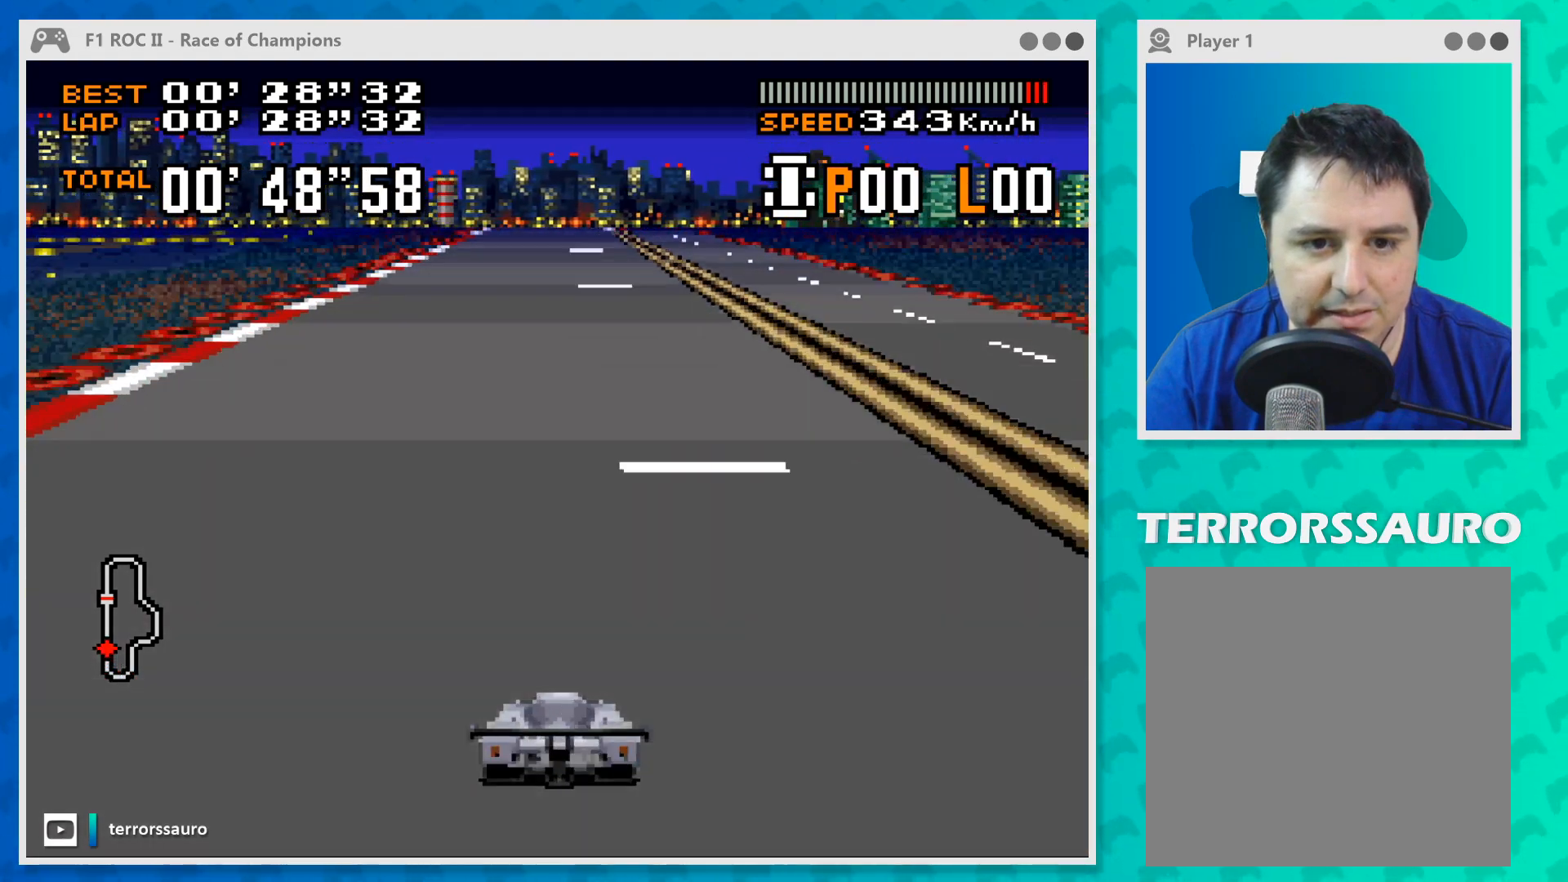
{"buttons": ["B"], "left_stick": "center", "events": []}
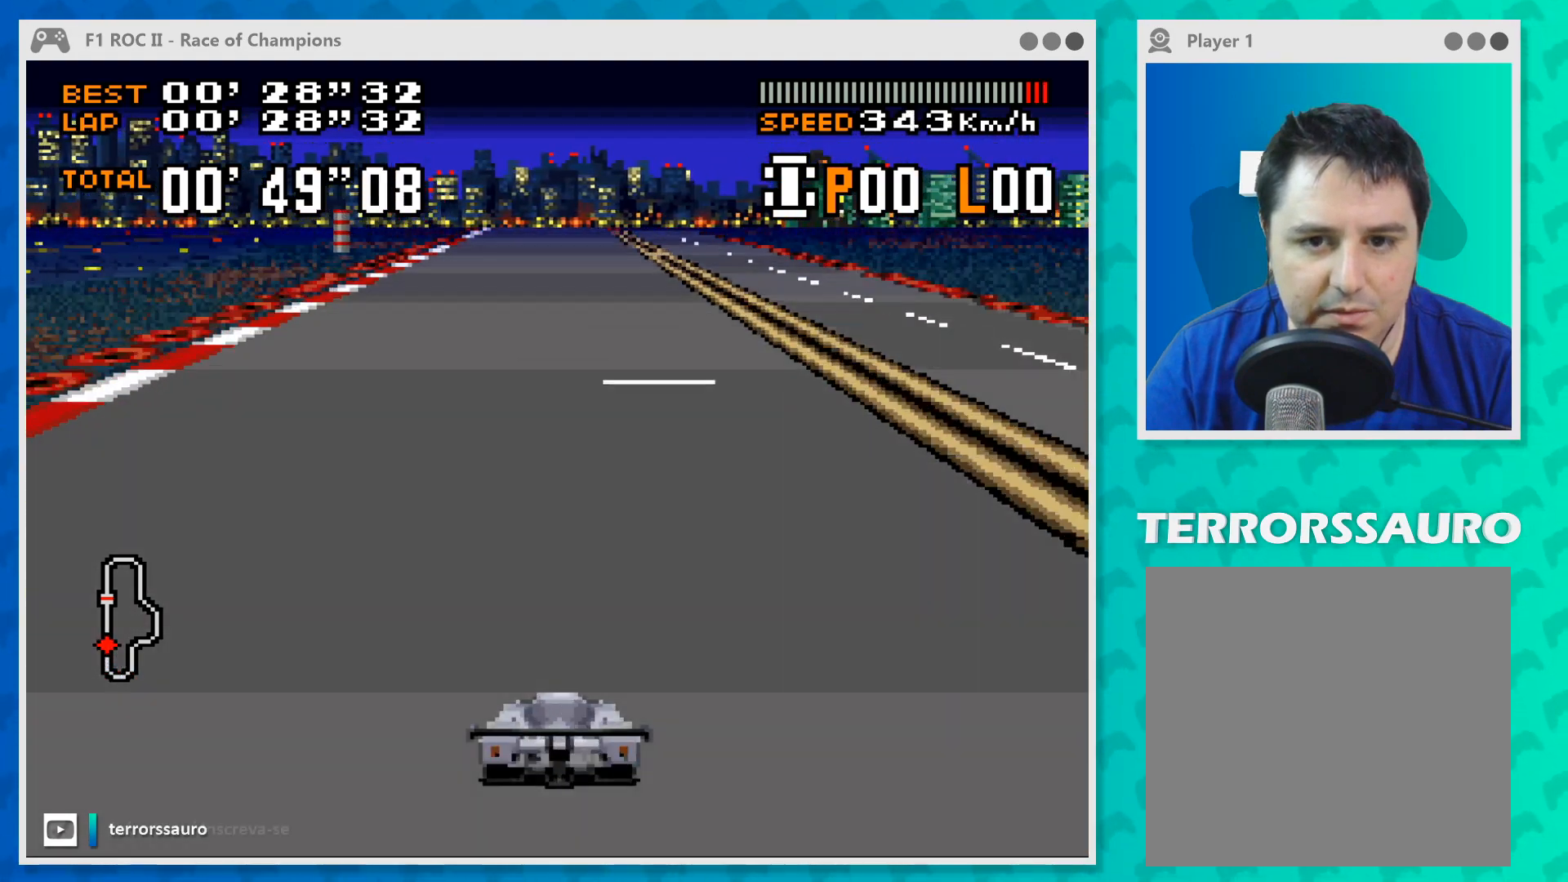
{"buttons": ["B"], "left_stick": "center", "events": []}
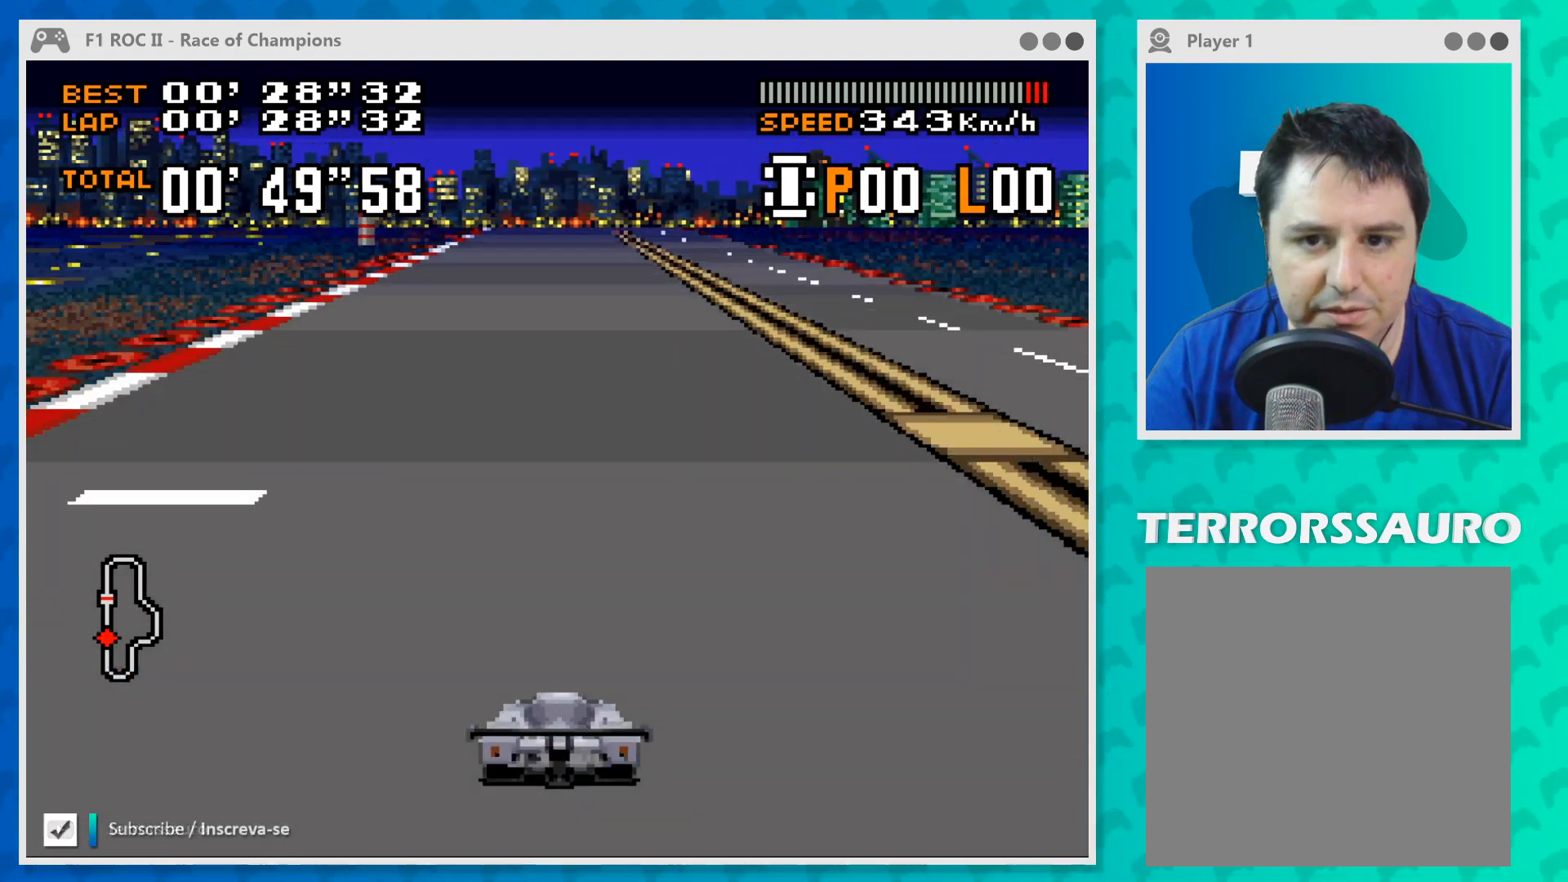
{"buttons": ["B"], "left_stick": "center", "events": []}
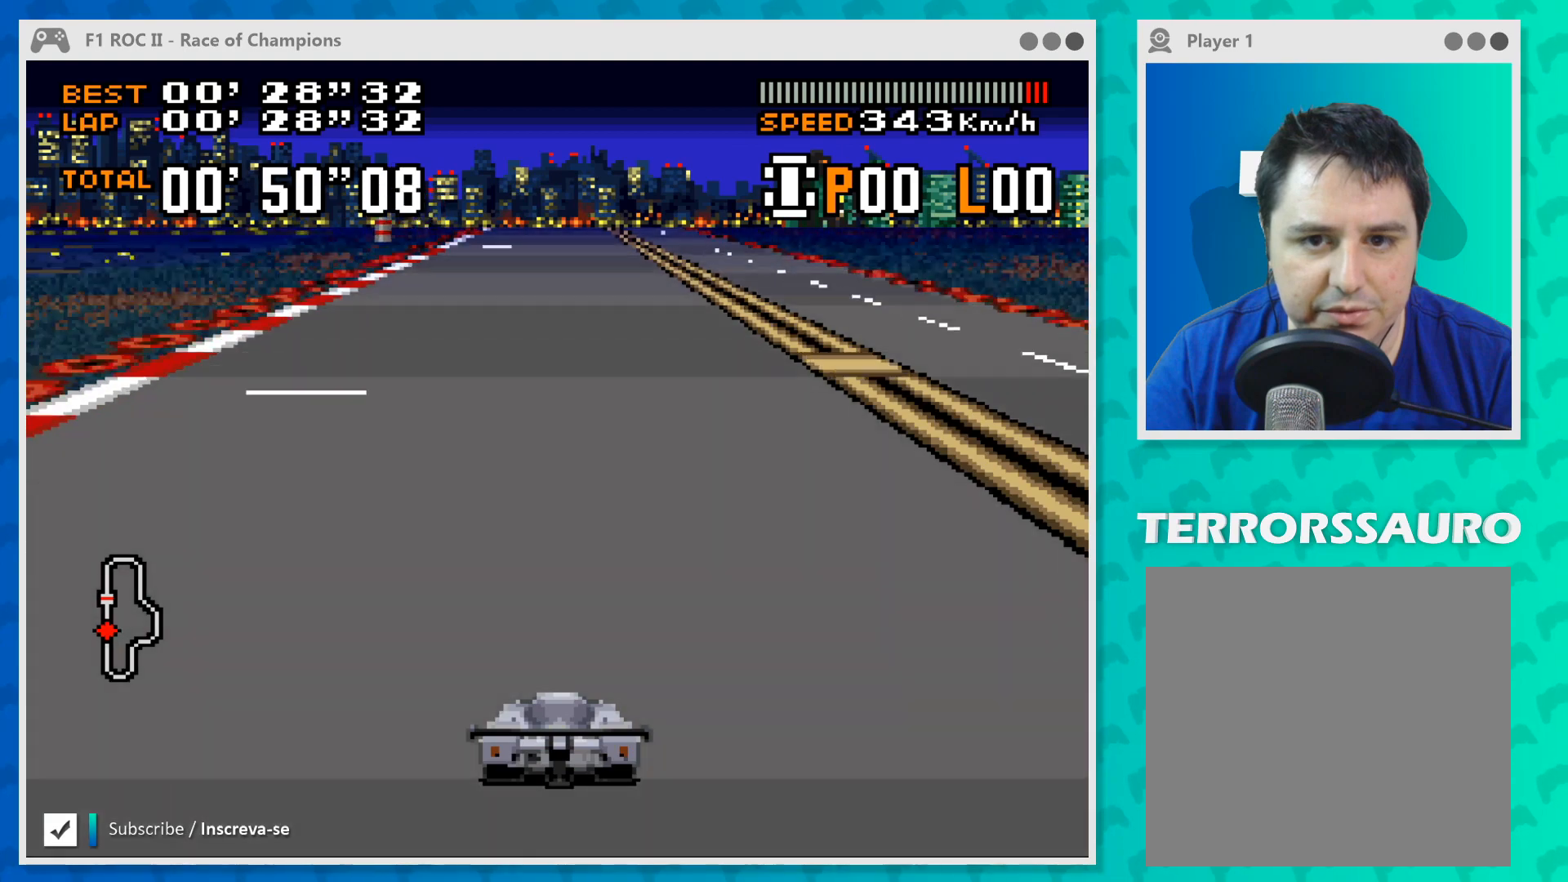
{"buttons": ["B"], "left_stick": "center", "events": []}
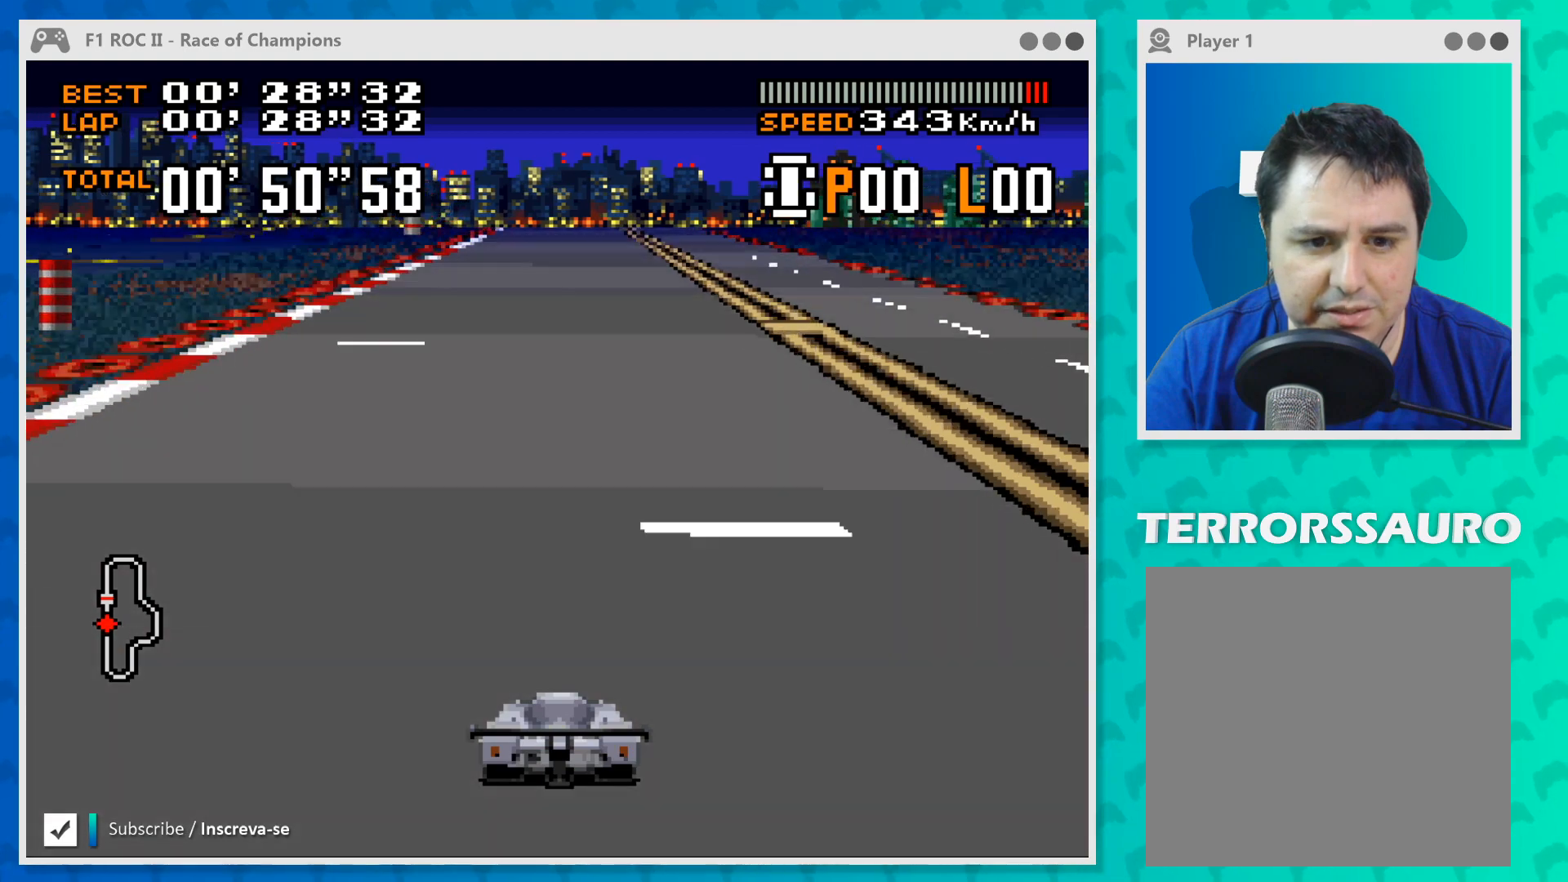
{"buttons": ["B"], "left_stick": "center", "events": []}
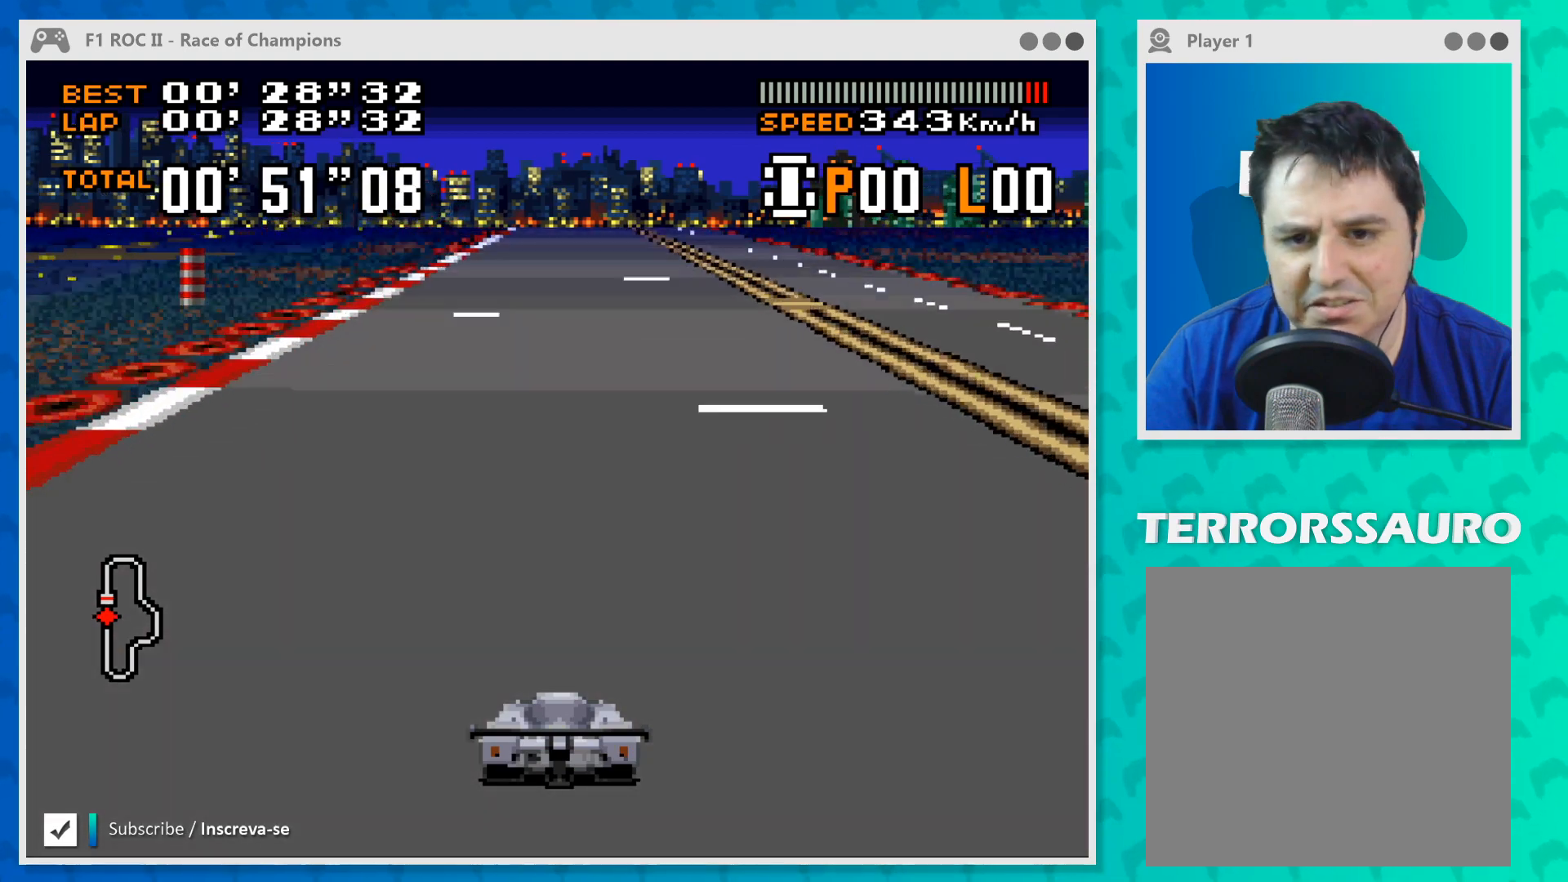
{"buttons": ["B"], "left_stick": "center", "events": [[100, "left_stick", "right"], [200, "left_stick", "center"]]}
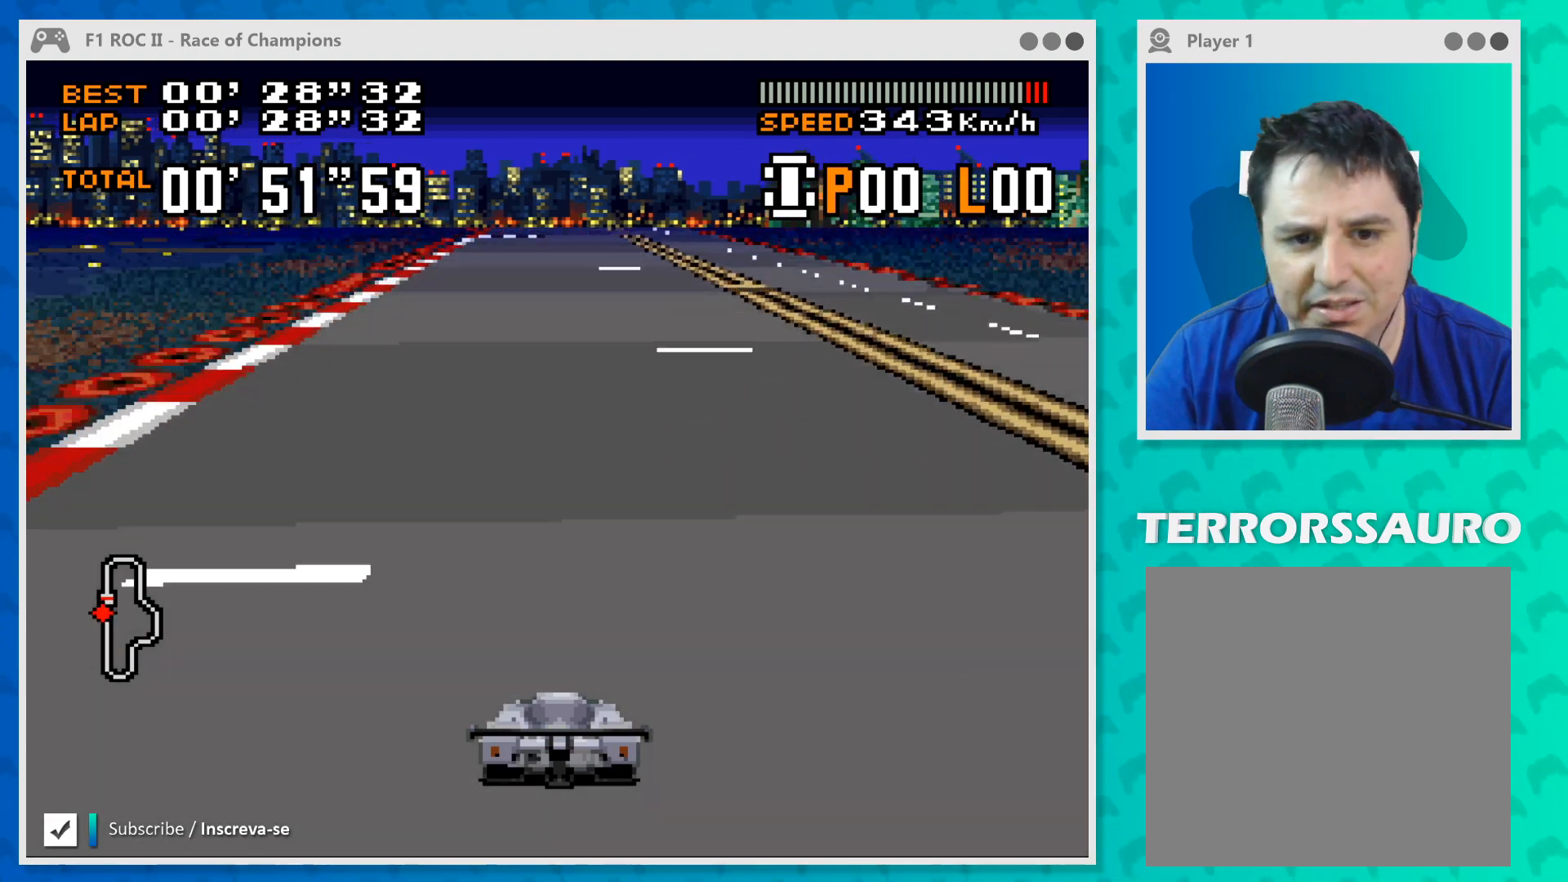
{"buttons": ["B"], "left_stick": "center", "events": [[100, "left_stick", "left"], [167, "left_stick", "center"]]}
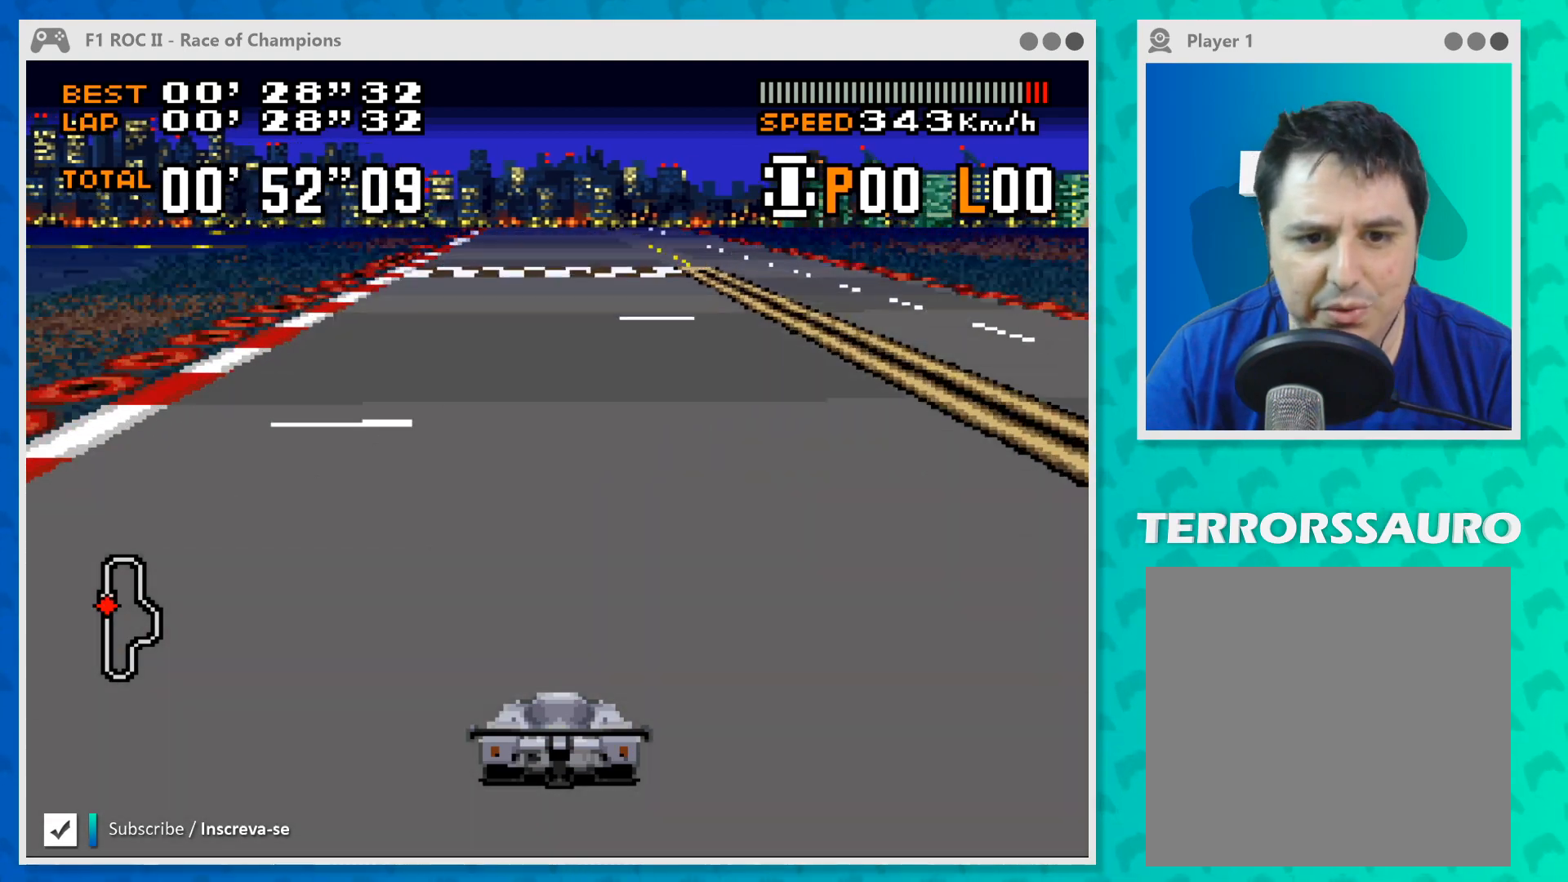
{"buttons": ["B"], "left_stick": "center", "events": []}
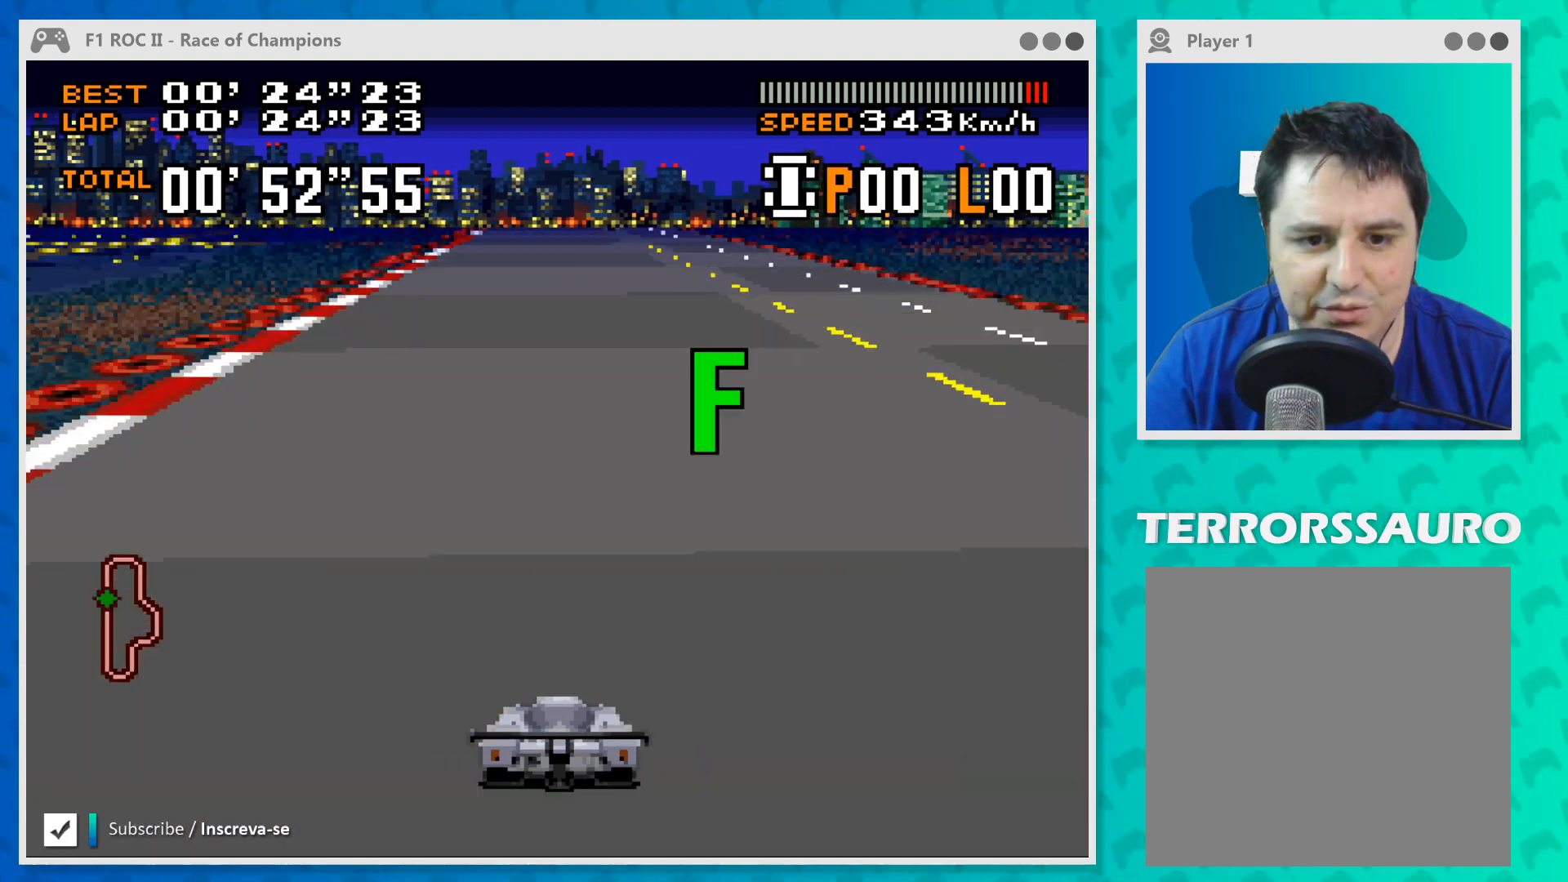
{"buttons": ["B"], "left_stick": "center", "events": []}
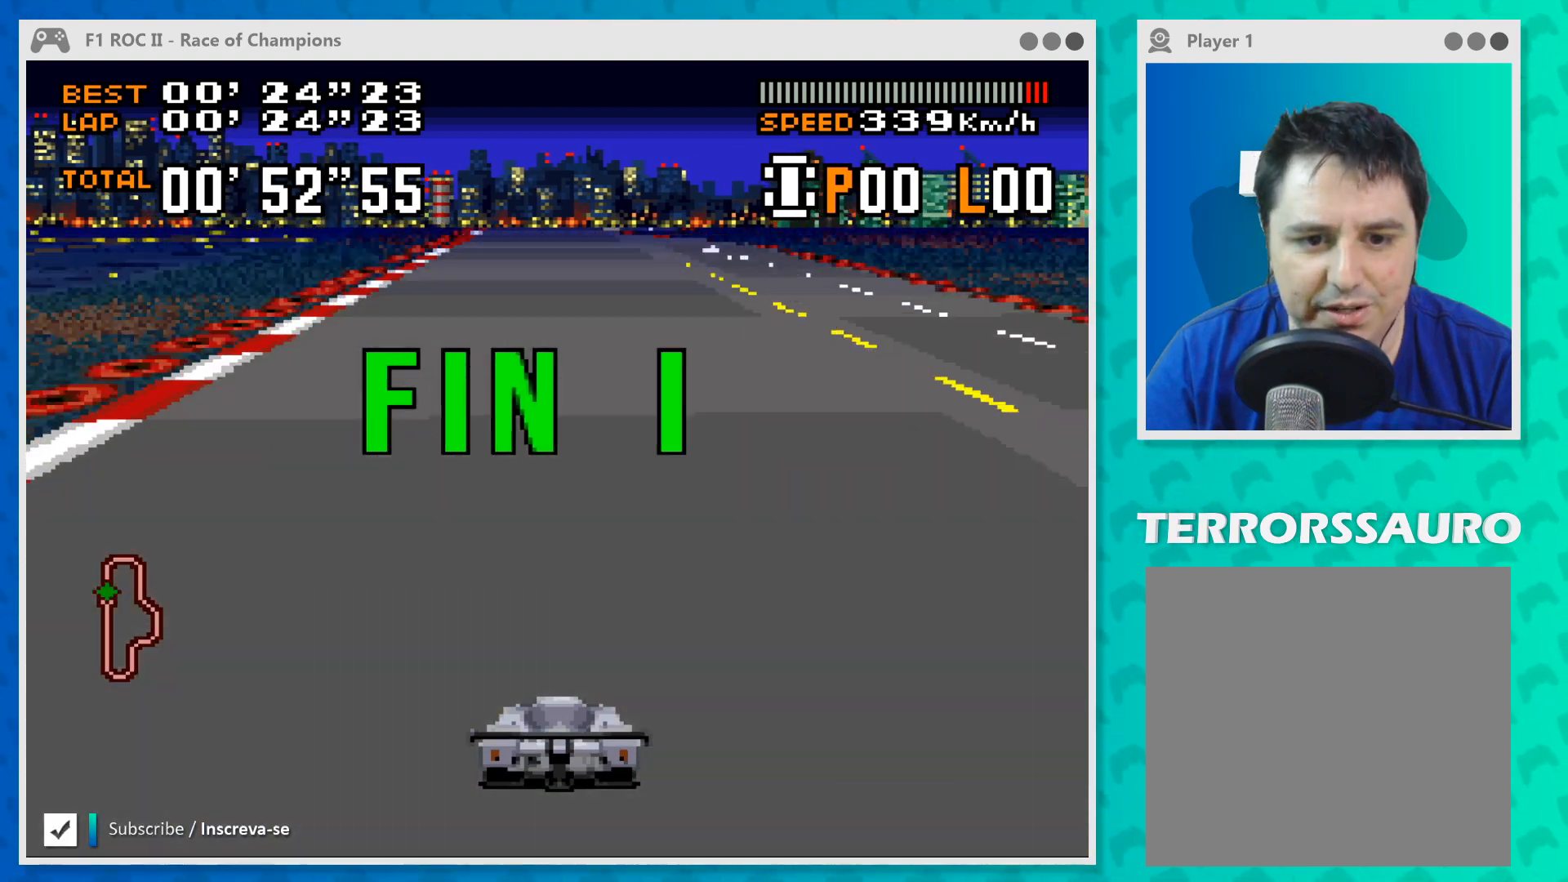
{"buttons": ["B"], "left_stick": "center", "events": []}
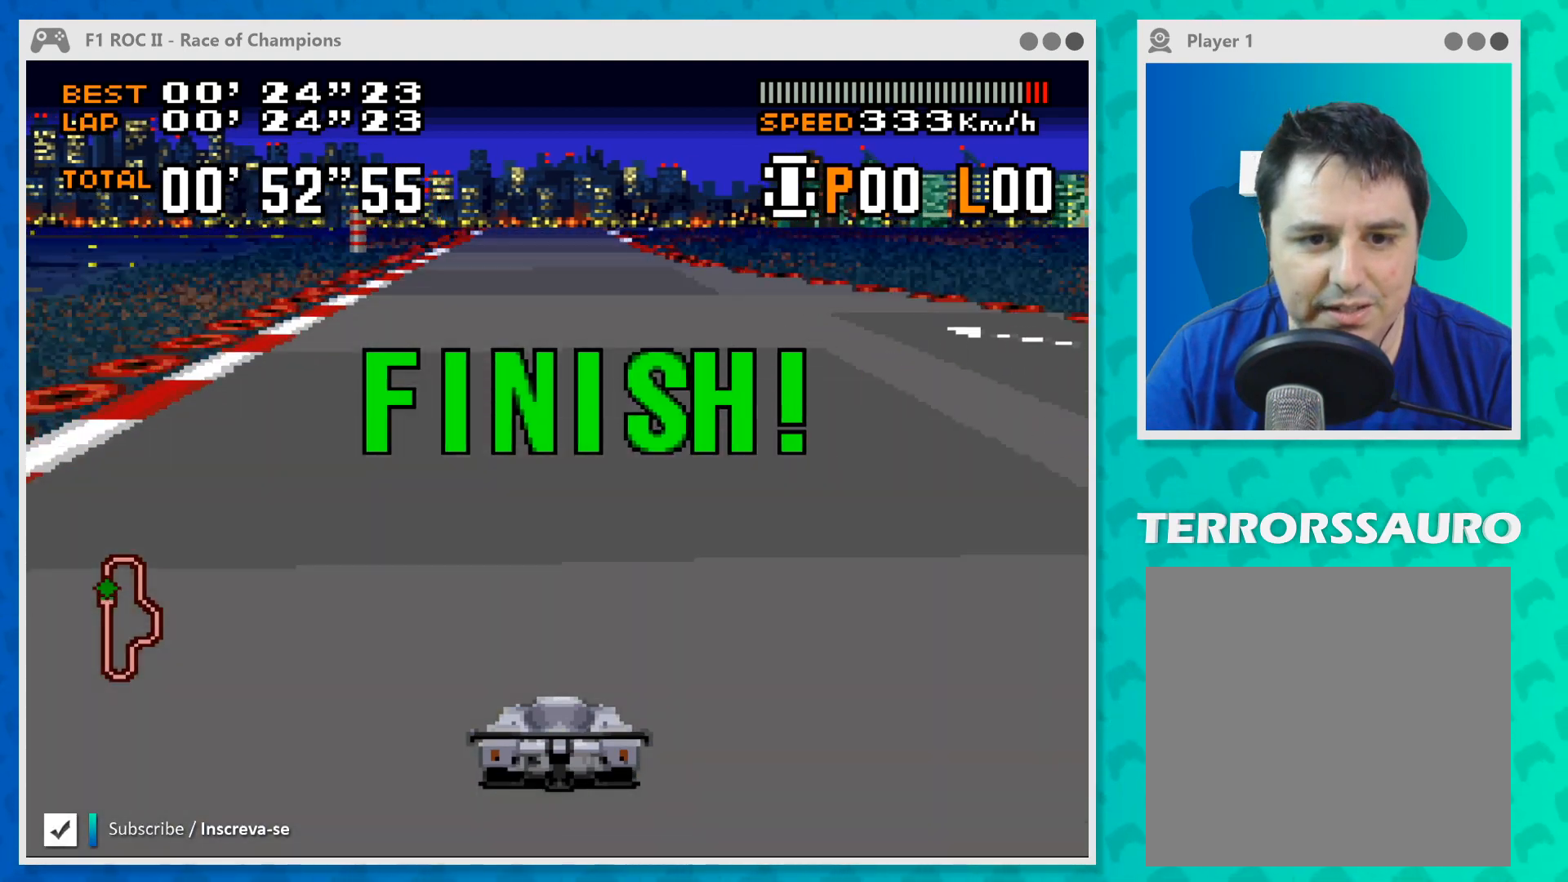
{"buttons": ["B"], "left_stick": "center", "events": []}
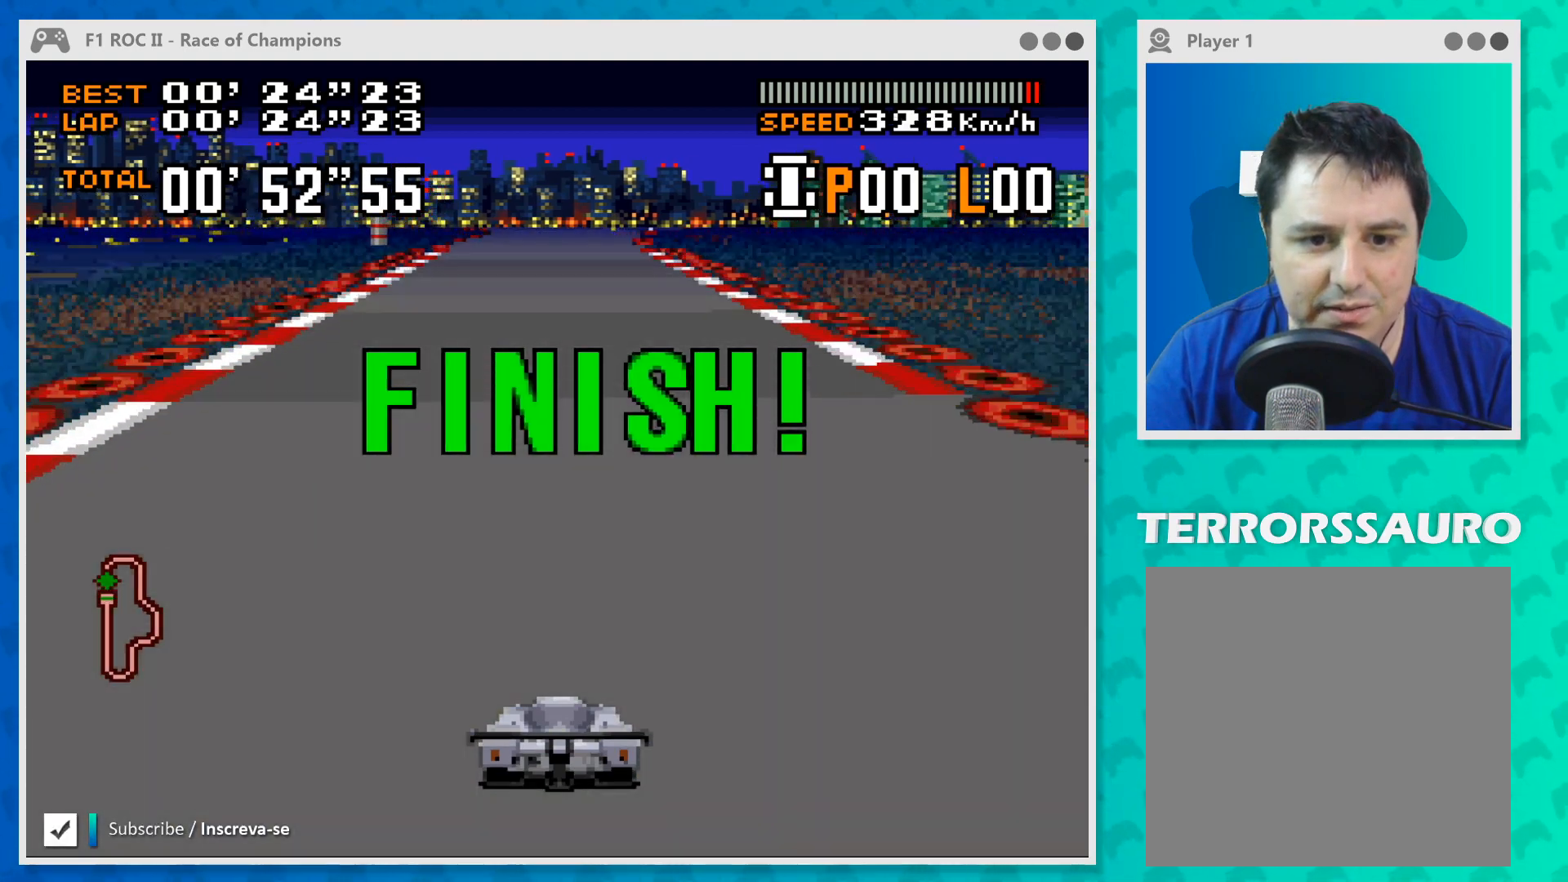
{"buttons": ["B"], "left_stick": "center", "events": []}
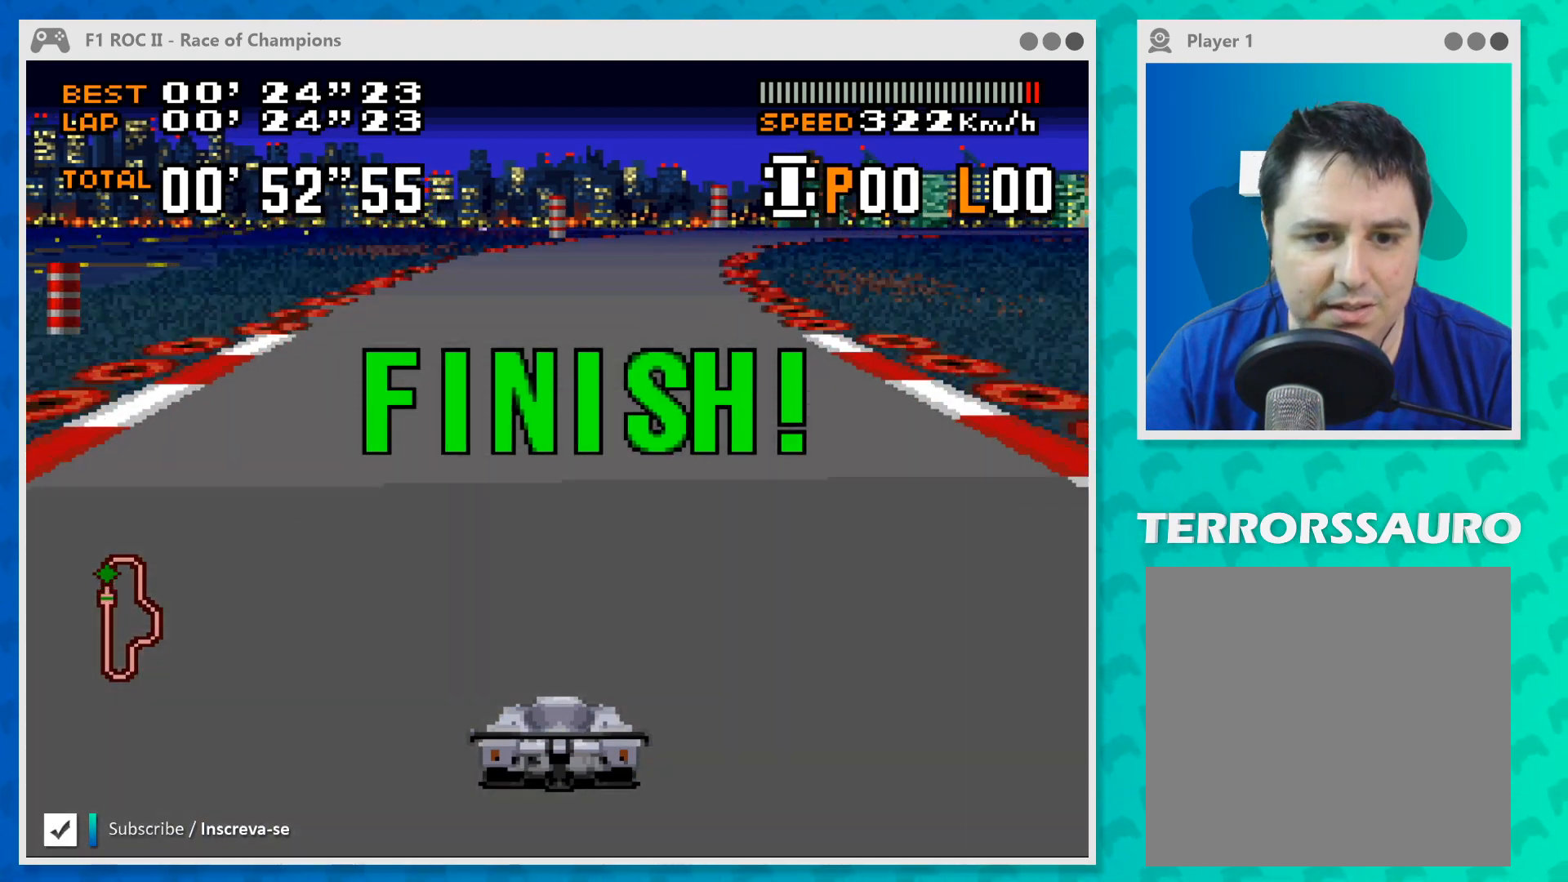
{"buttons": ["B"], "left_stick": "right", "events": [[200, "left_stick", "right"]]}
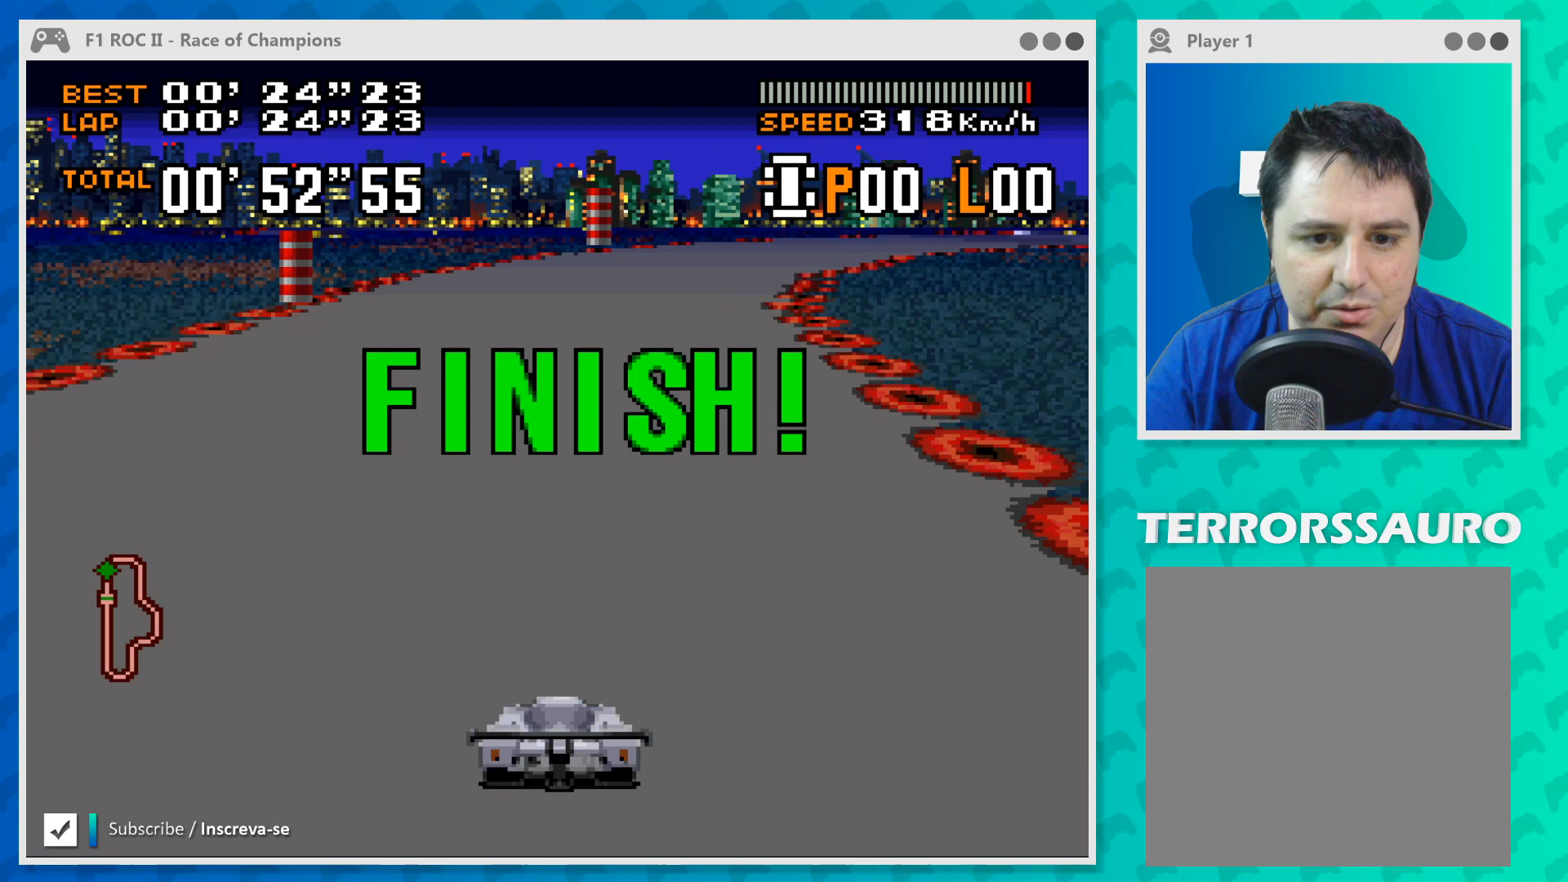
{"buttons": ["B"], "left_stick": "right", "events": [[100, "left_stick", "center"], [333, "left_stick", "right"]]}
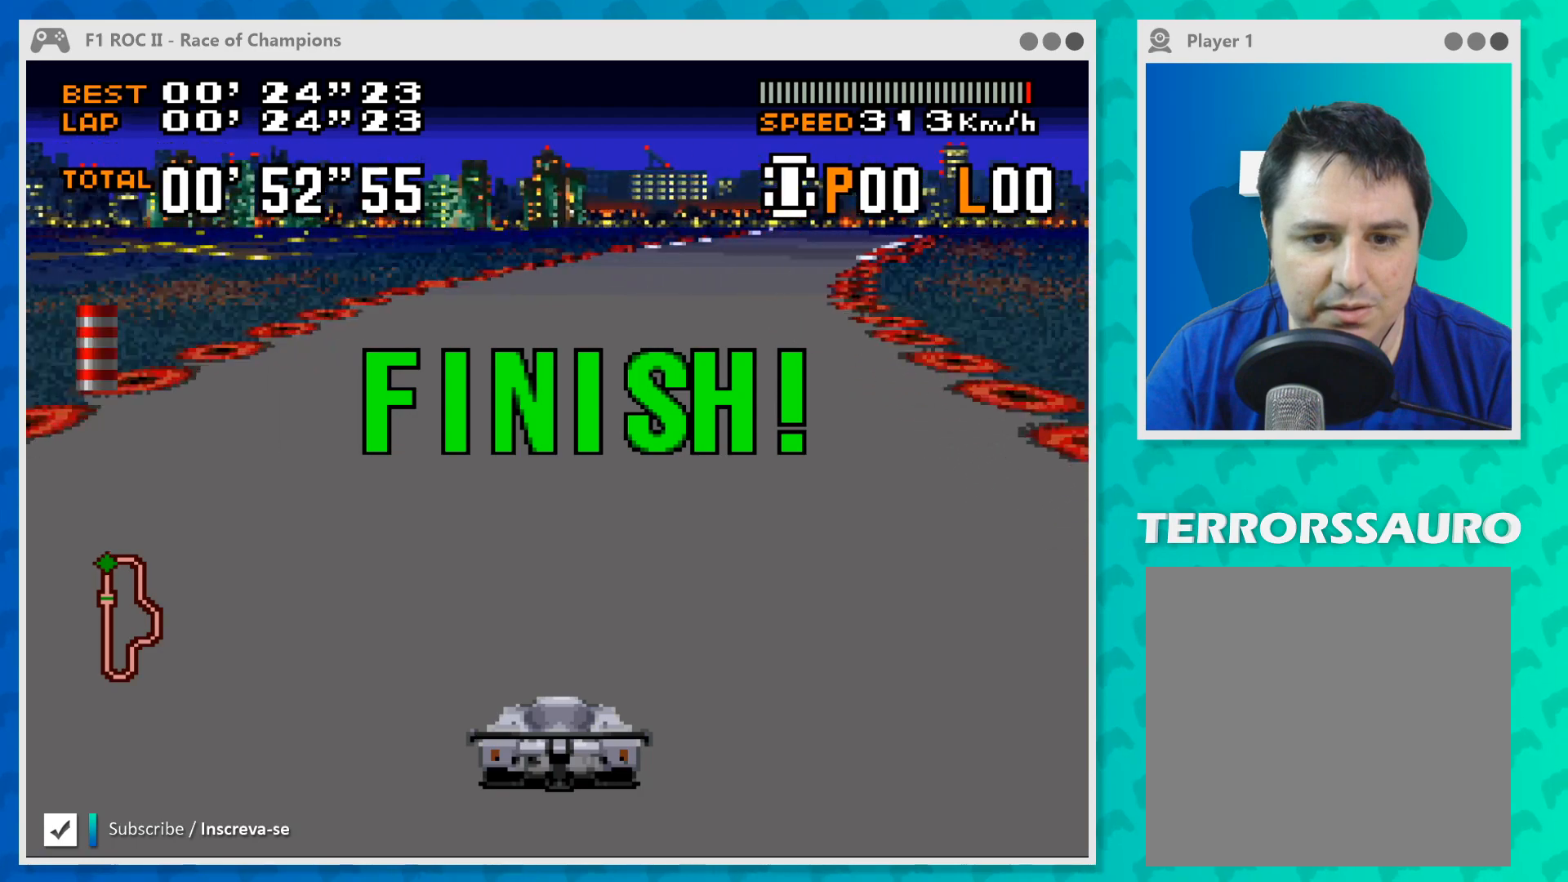
{"buttons": ["B"], "left_stick": "center", "events": [[467, "left_stick", "center"]]}
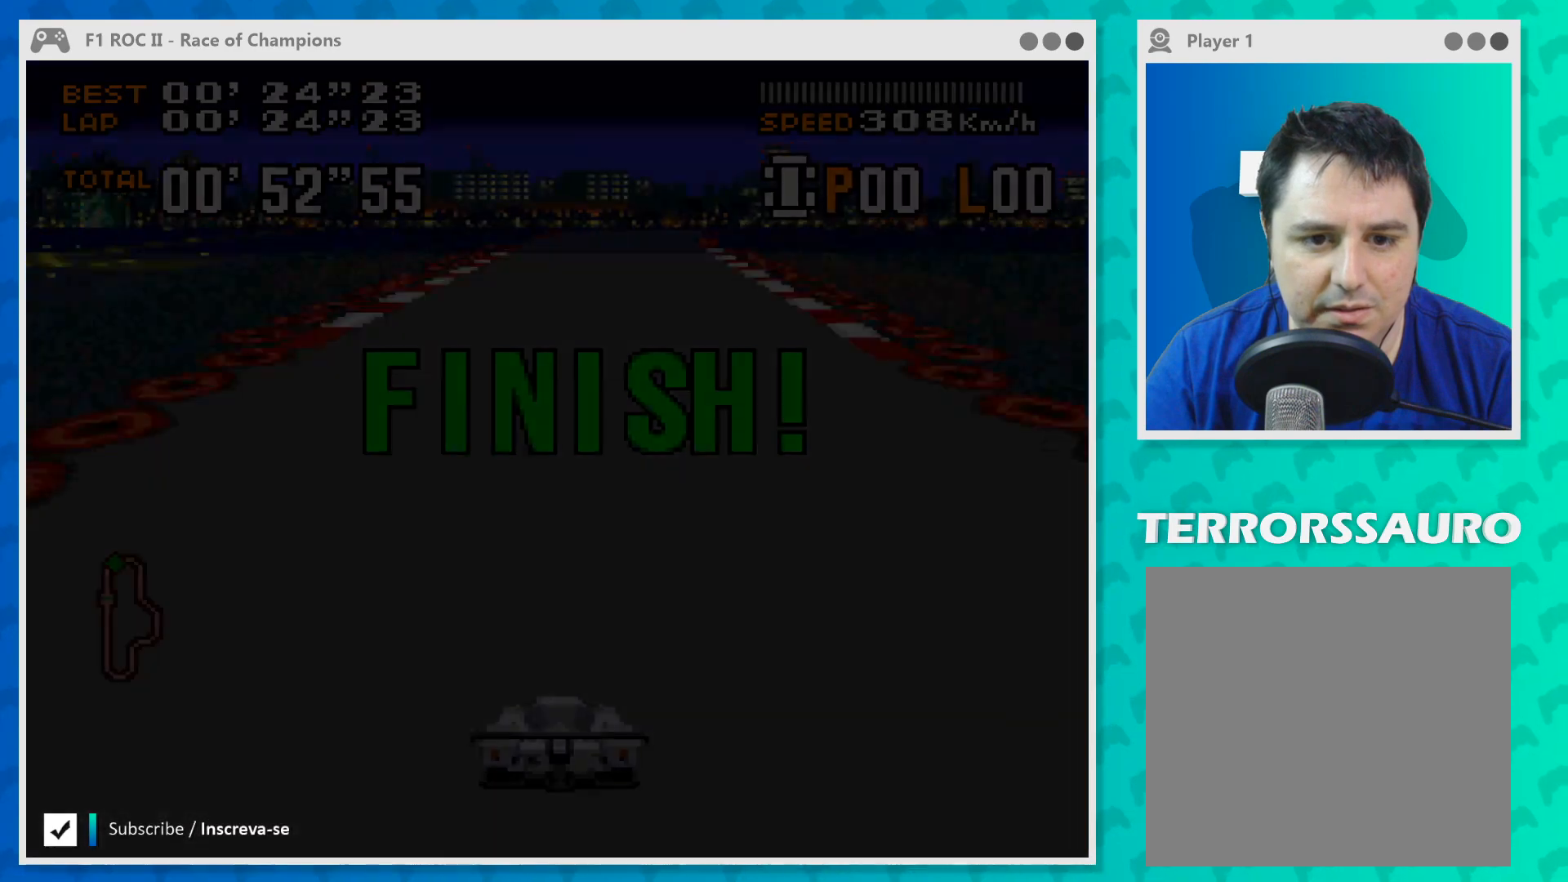
{"buttons": [], "left_stick": "center", "events": [[100, "B", "up"]]}